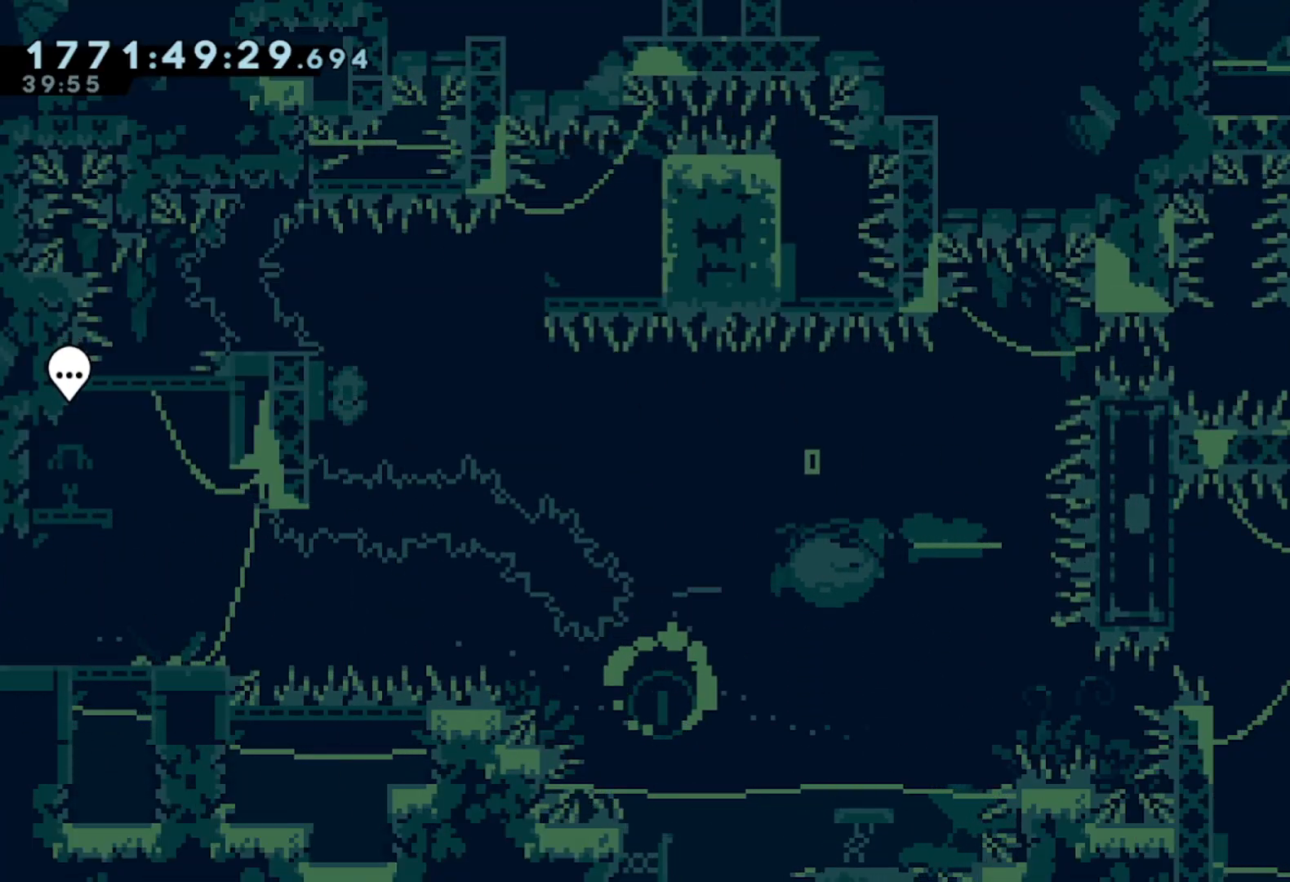
Gameplay with a controller (Xbox layout); each line is a JSON object with the inputs held at the frame after it. "events" lists button and stick changes between this image and that frame as [ms after this image, input, new state], when the widget could be followed in between. Not read: right_stick.
{"buttons": ["A"], "left_stick": "left", "events": []}
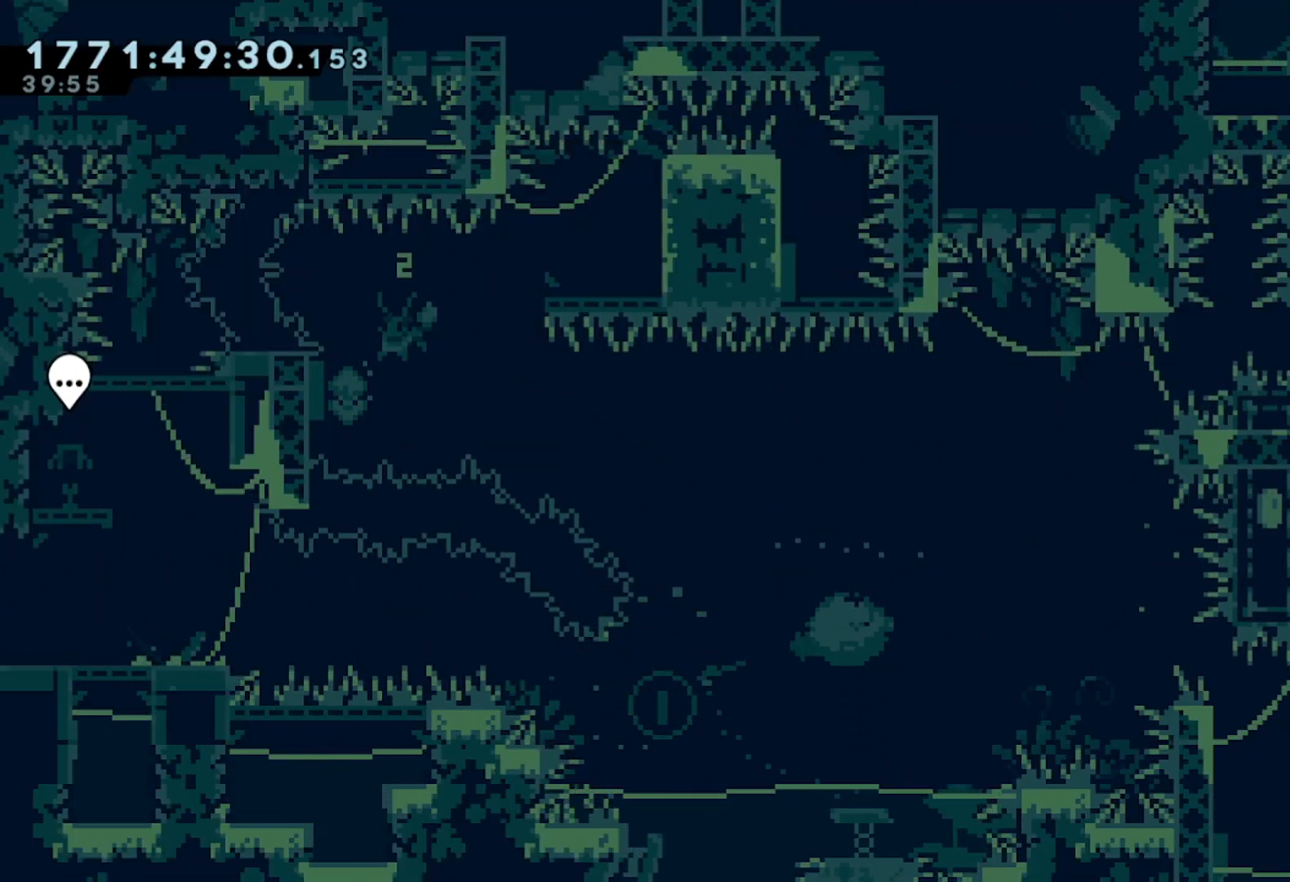
{"buttons": ["L2"], "left_stick": "center", "events": [[150, "A", "up"], [200, "left_stick", "right"], [433, "L2", "down"], [450, "left_stick", "center"]]}
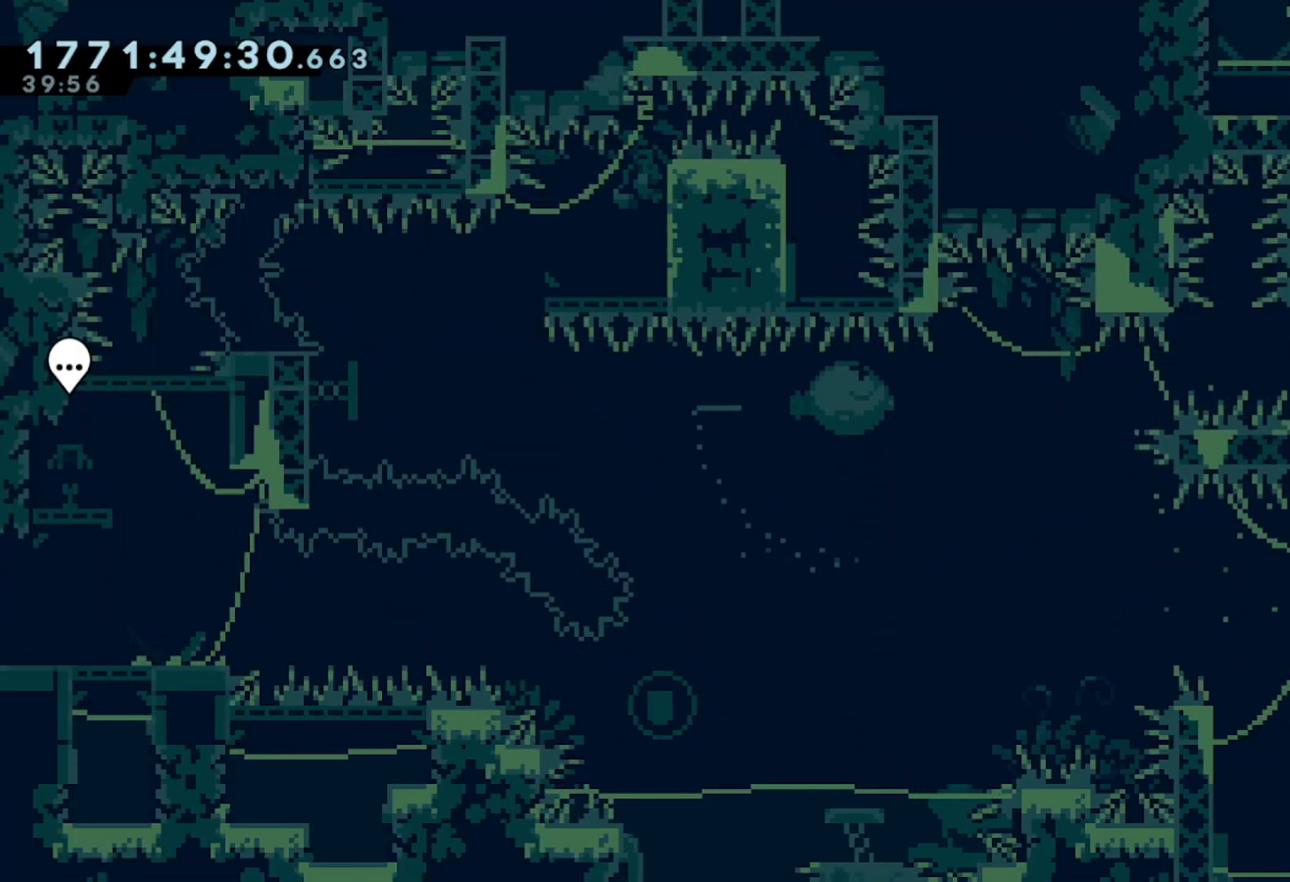
{"buttons": [], "left_stick": "center", "events": [[67, "L2", "up"]]}
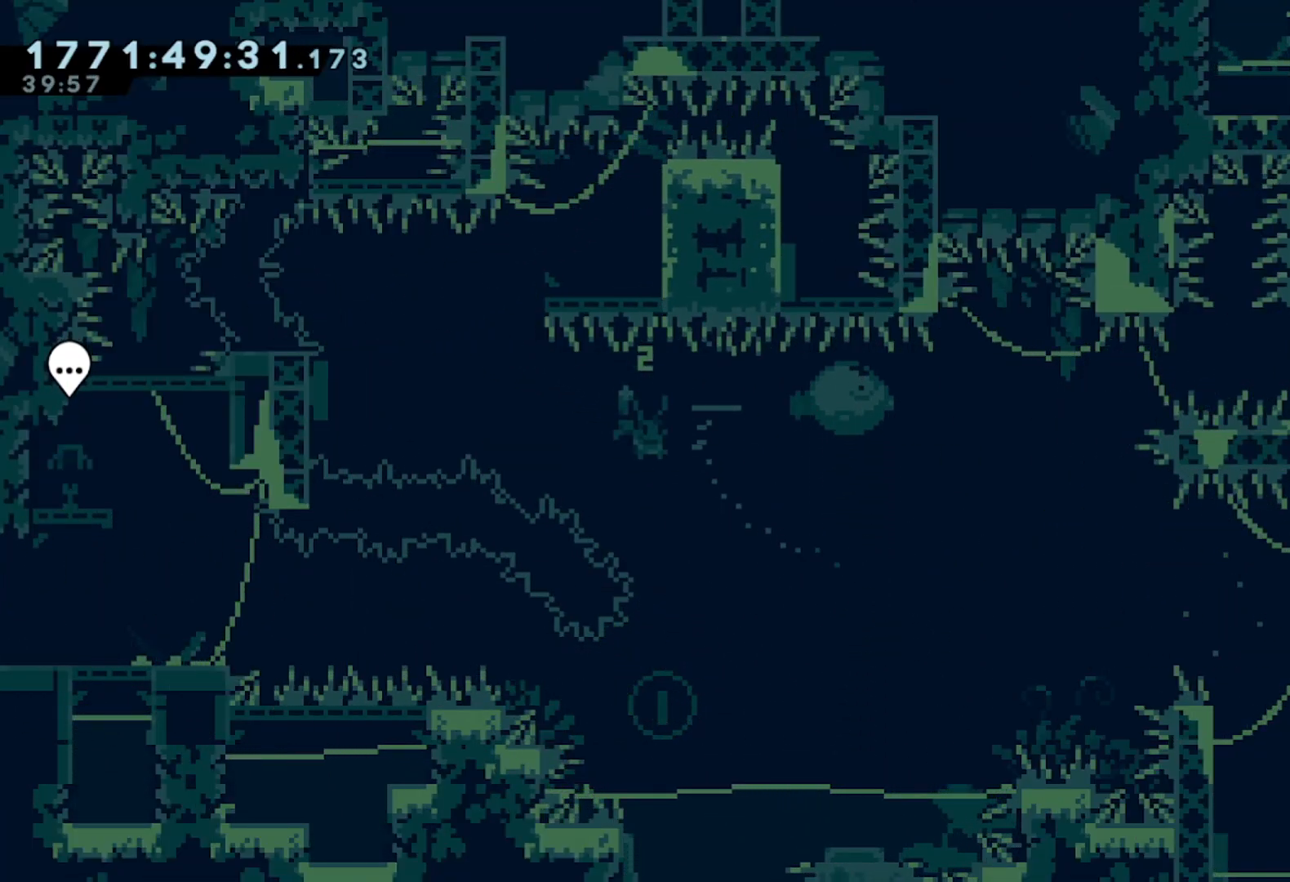
{"buttons": ["X"], "left_stick": "right", "events": [[267, "left_stick", "right"], [283, "X", "down"]]}
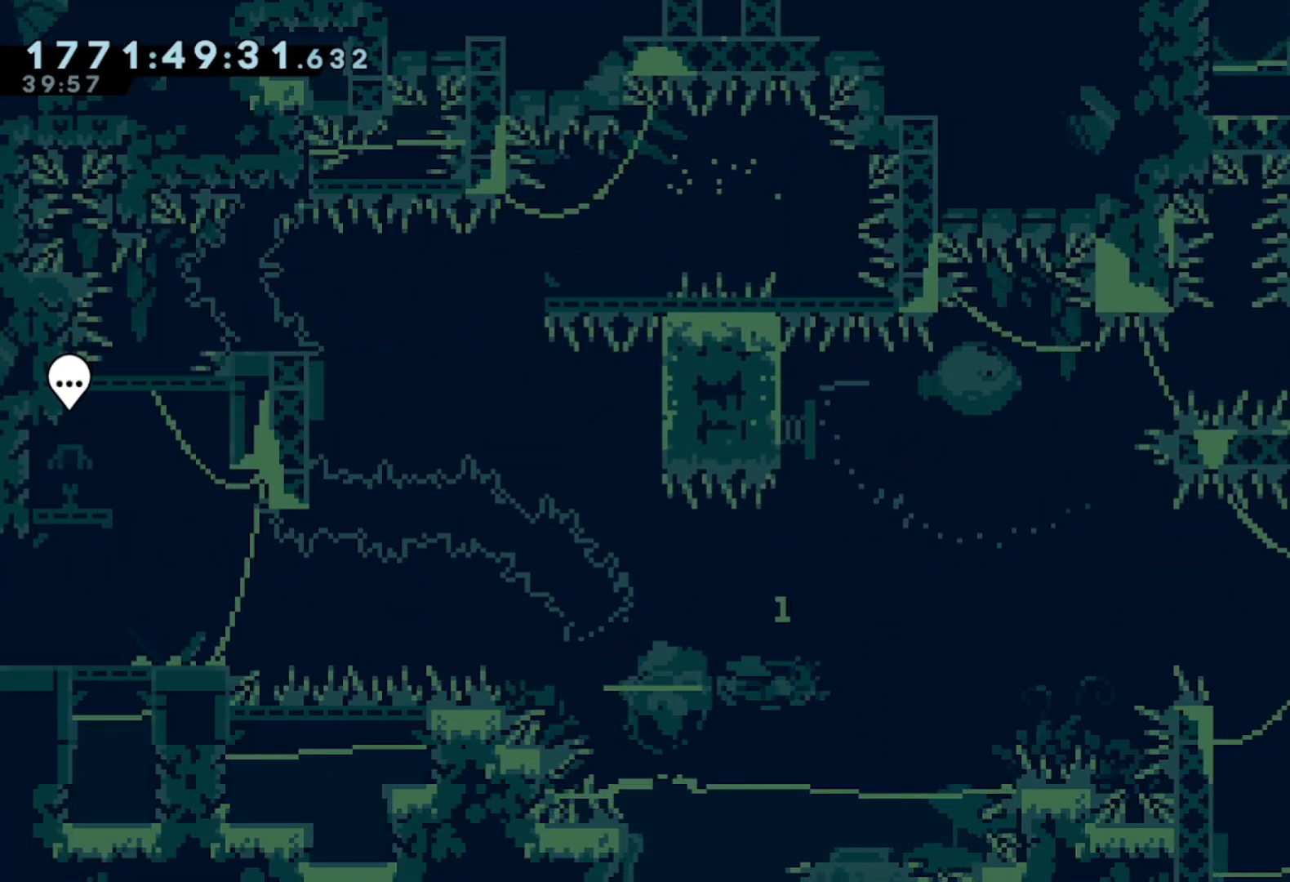
{"buttons": [], "left_stick": "right", "events": [[50, "X", "up"], [117, "left_stick", "center"], [167, "left_stick", "left"], [233, "X", "down"], [383, "X", "up"], [450, "left_stick", "right"]]}
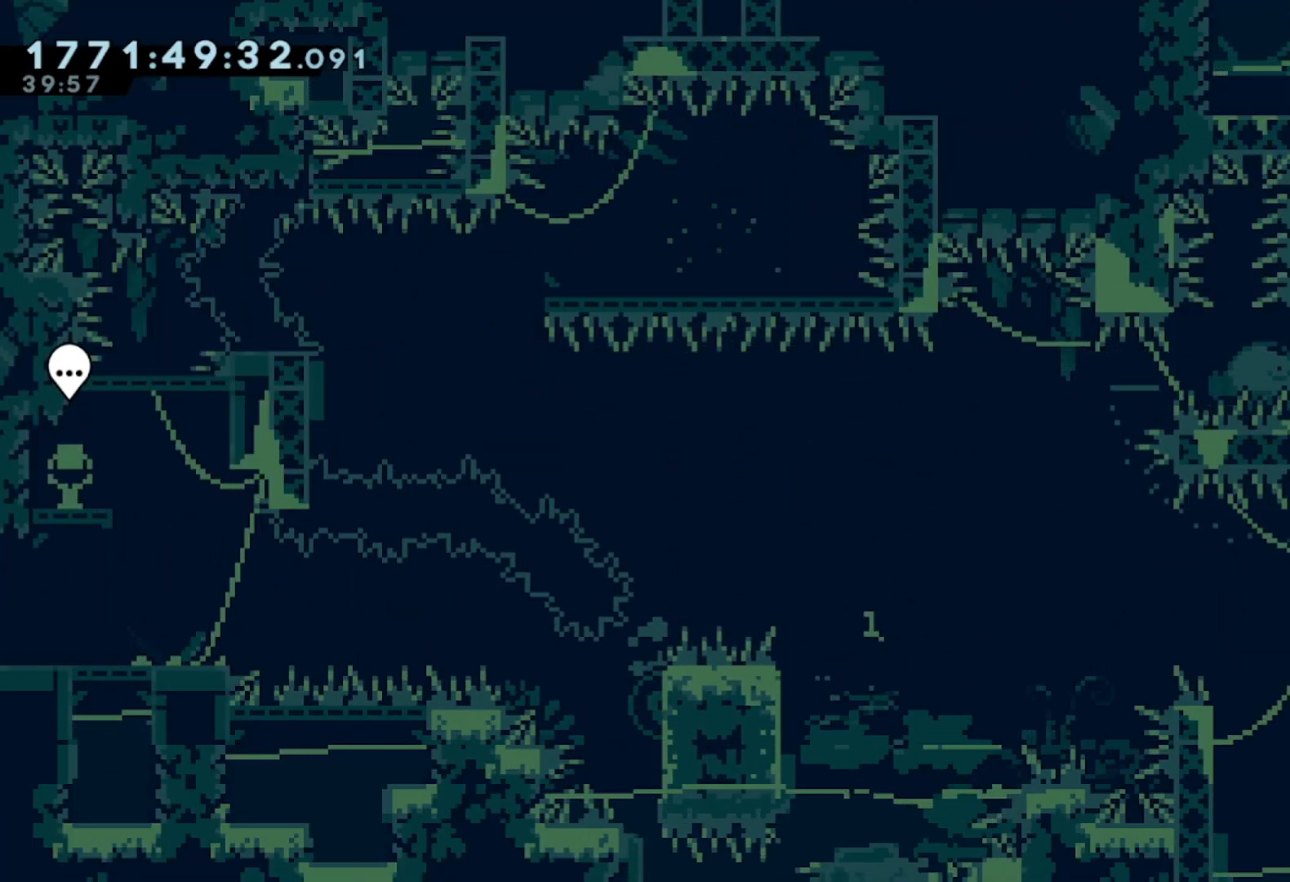
{"buttons": [], "left_stick": "center", "events": [[450, "left_stick", "center"]]}
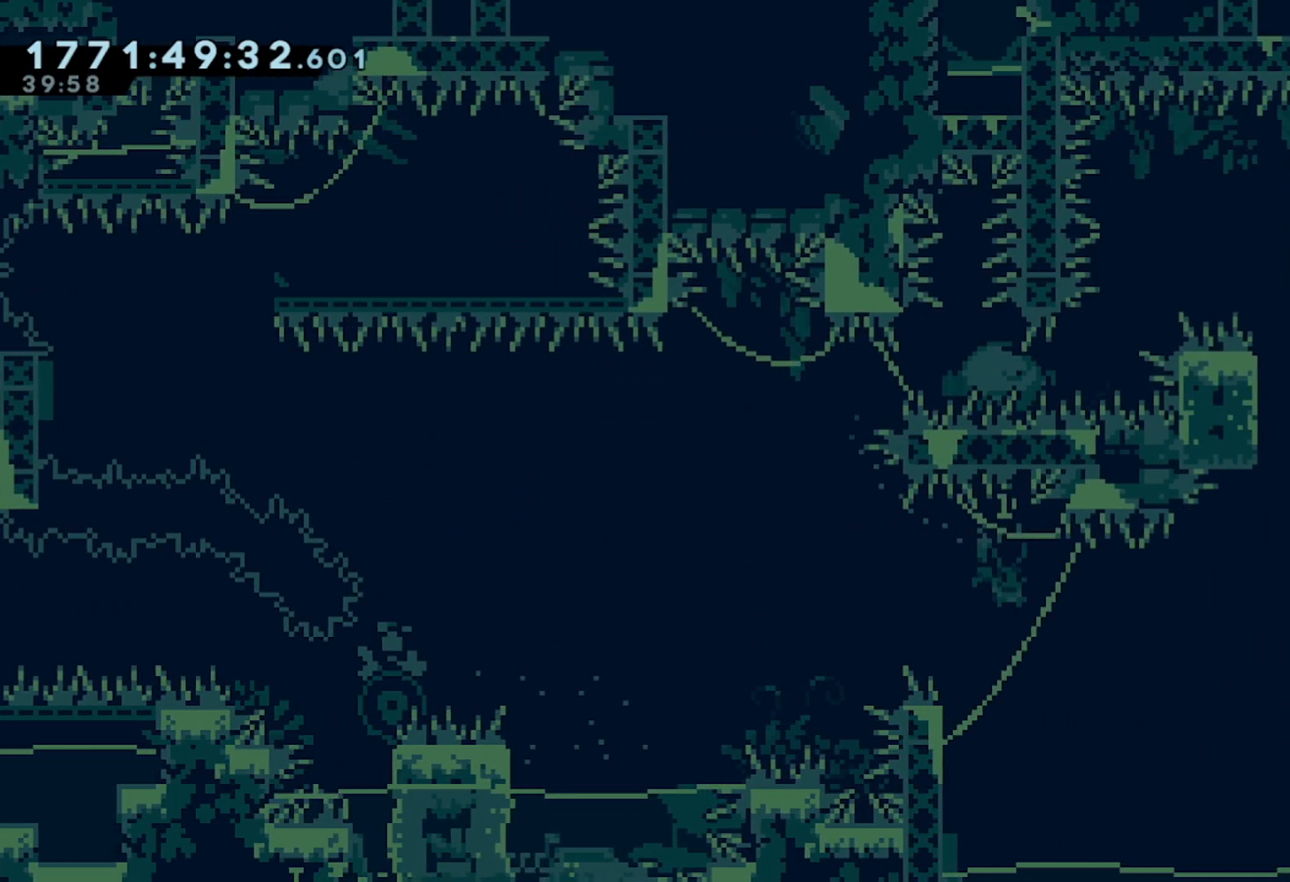
{"buttons": [], "left_stick": "right", "events": [[17, "left_stick", "left"], [433, "left_stick", "right"]]}
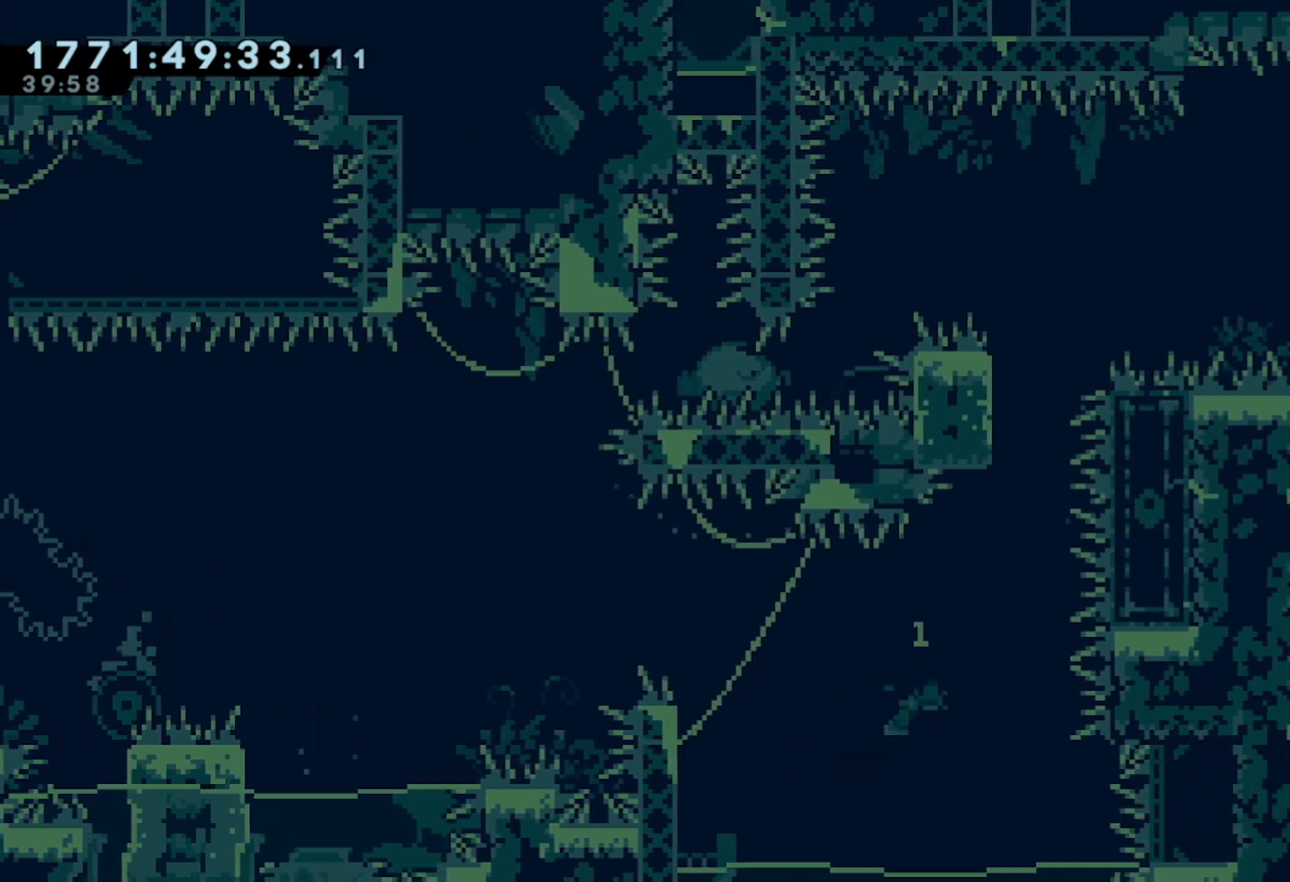
{"buttons": ["L2"], "left_stick": "up-left", "events": [[100, "X", "down"], [133, "left_stick", "up"], [233, "X", "up"], [333, "left_stick", "up-left"], [383, "L2", "down"]]}
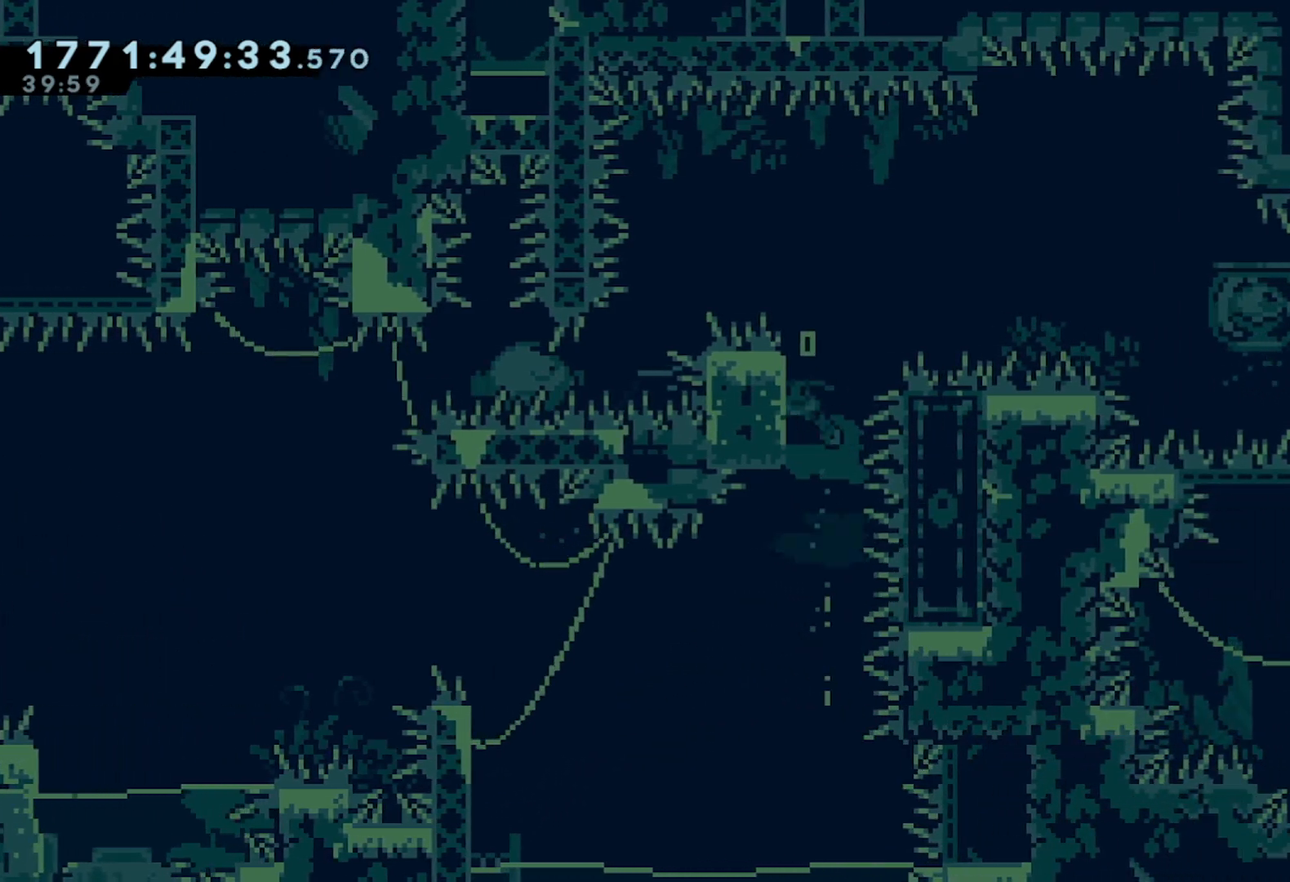
{"buttons": ["A", "L2"], "left_stick": "up-left", "events": [[117, "left_stick", "up"], [350, "A", "down"], [450, "left_stick", "up-left"]]}
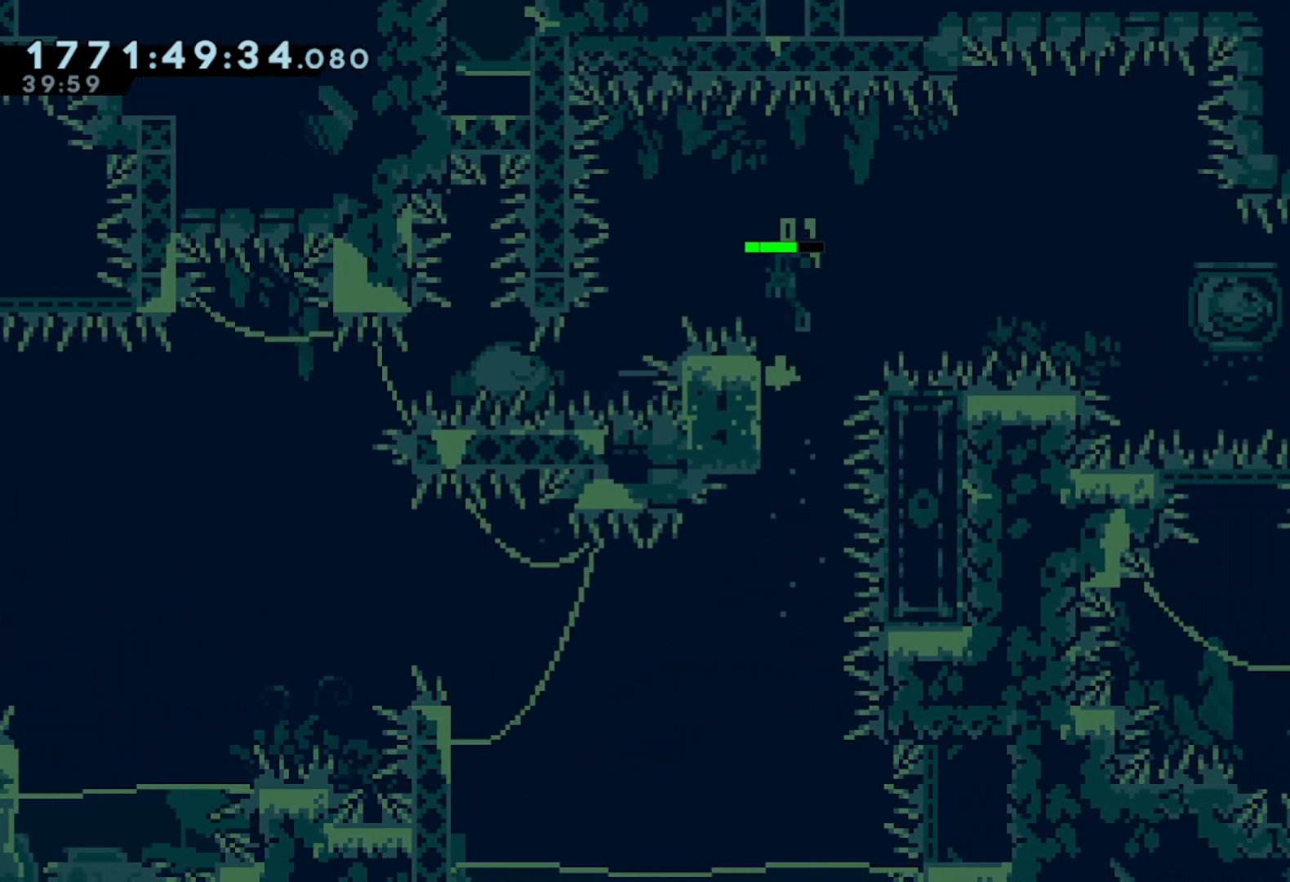
{"buttons": ["L2"], "left_stick": "right", "events": [[117, "A", "up"], [317, "left_stick", "center"], [467, "left_stick", "right"]]}
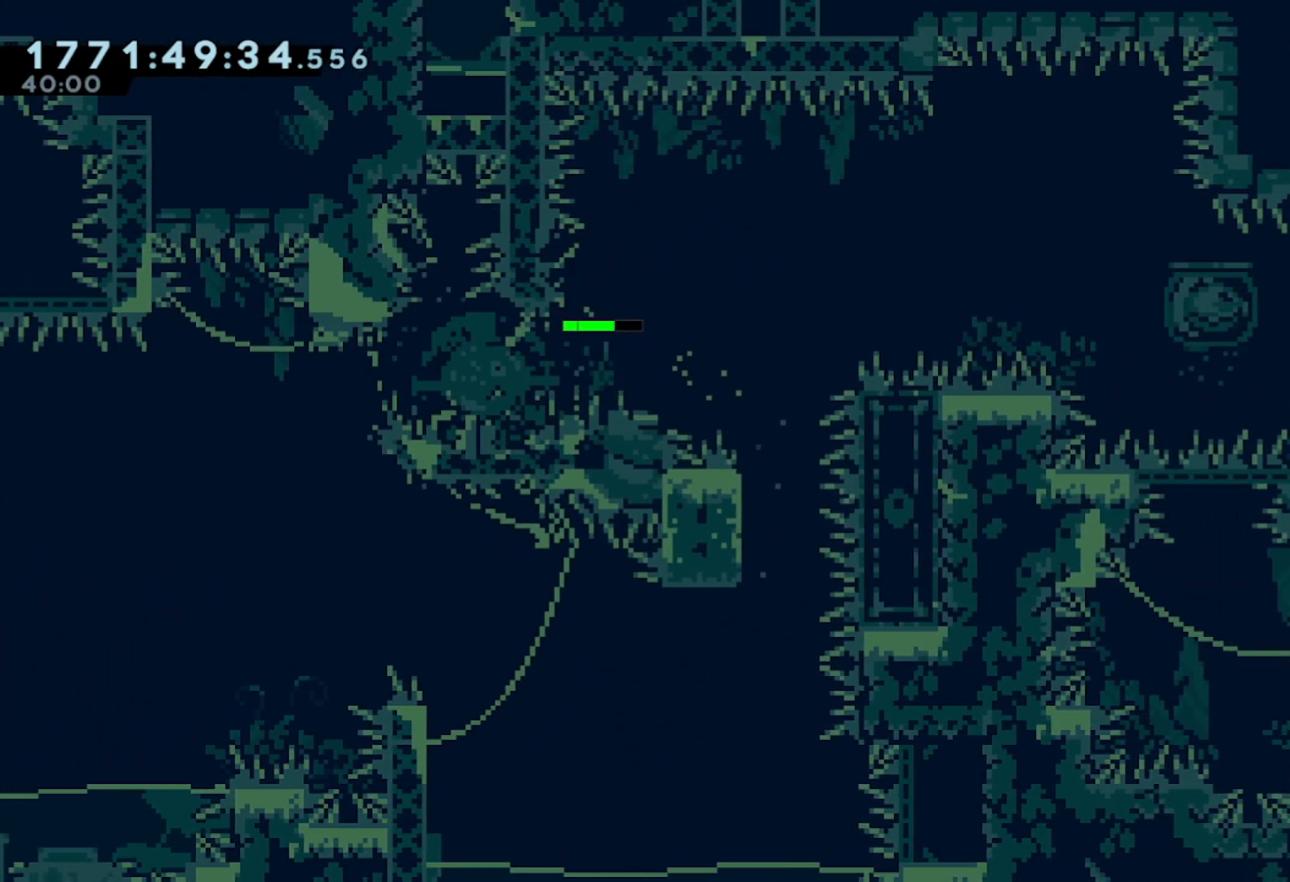
{"buttons": ["L2"], "left_stick": "right", "events": []}
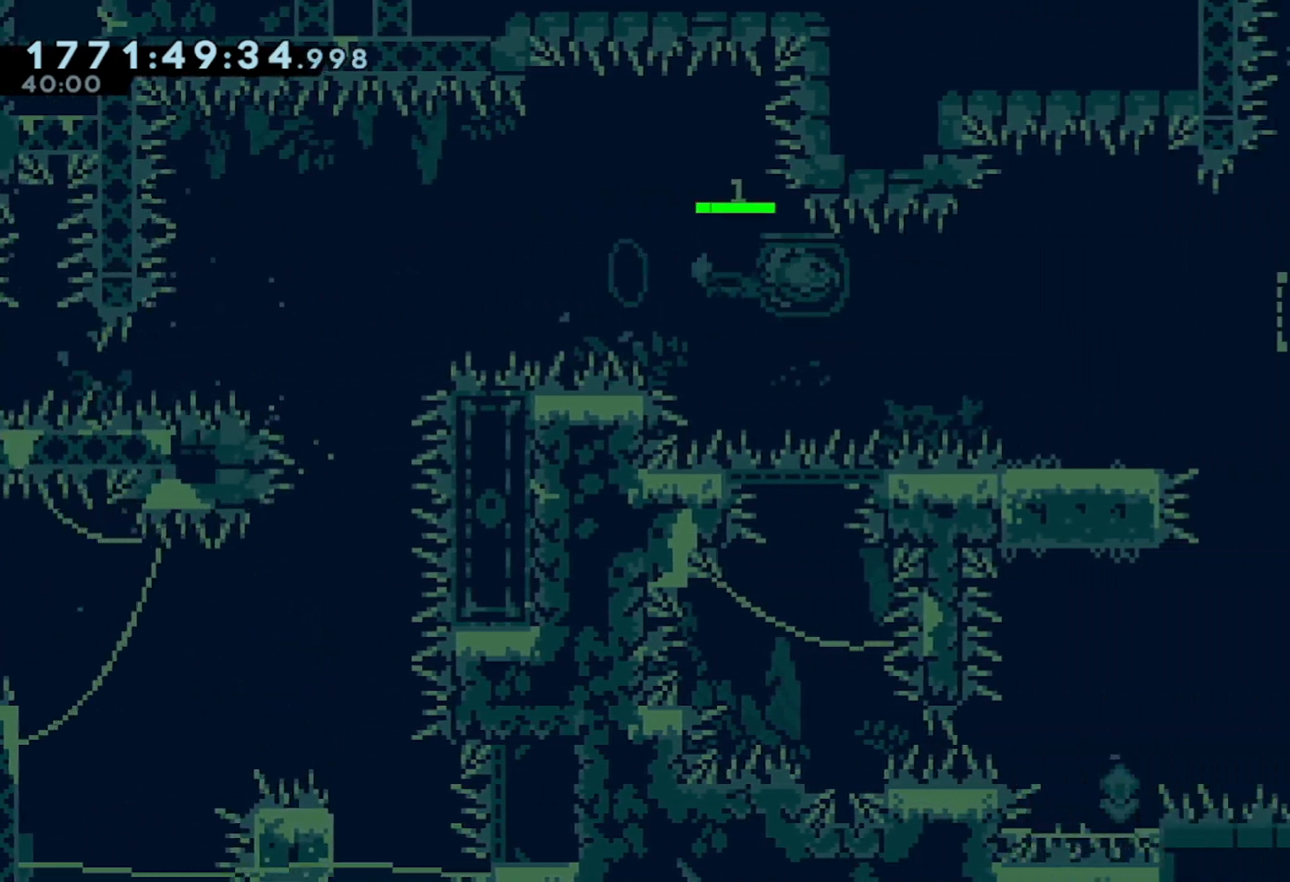
{"buttons": ["A", "L2"], "left_stick": "right", "events": [[450, "A", "down"]]}
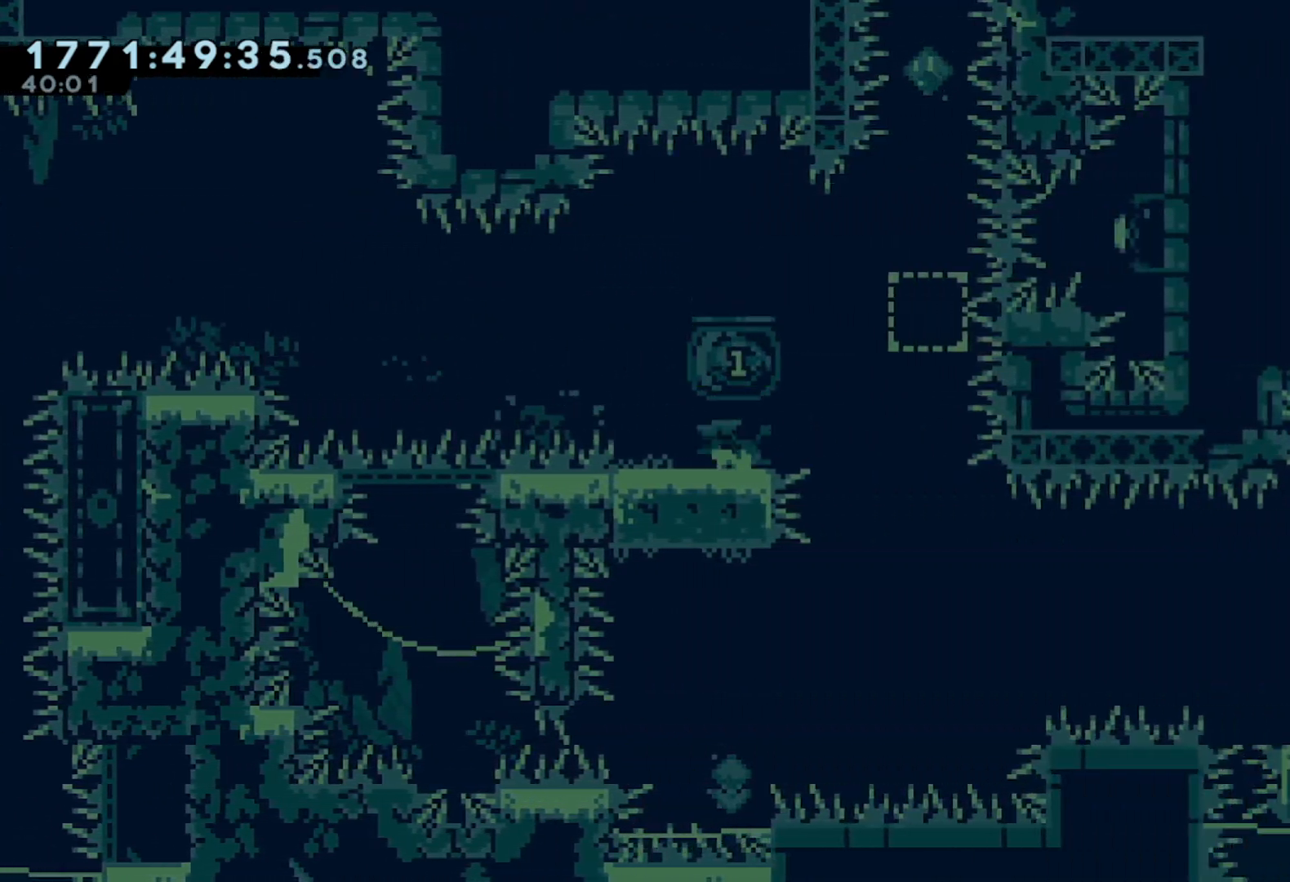
{"buttons": [], "left_stick": "up", "events": [[167, "A", "up"], [200, "L2", "up"], [267, "X", "down"], [267, "left_stick", "up"], [383, "X", "up"]]}
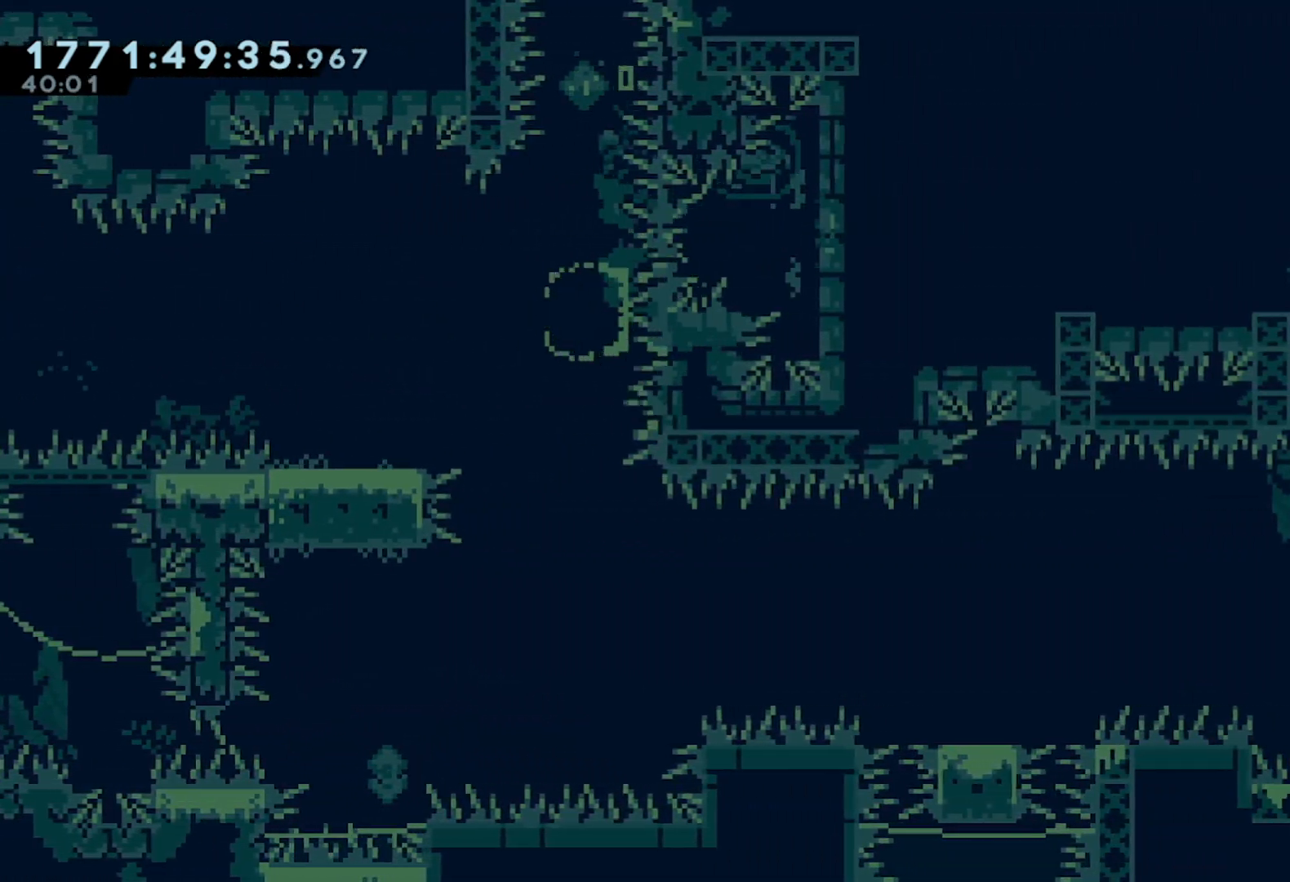
{"buttons": [], "left_stick": "center", "events": [[167, "left_stick", "left"], [267, "left_stick", "center"]]}
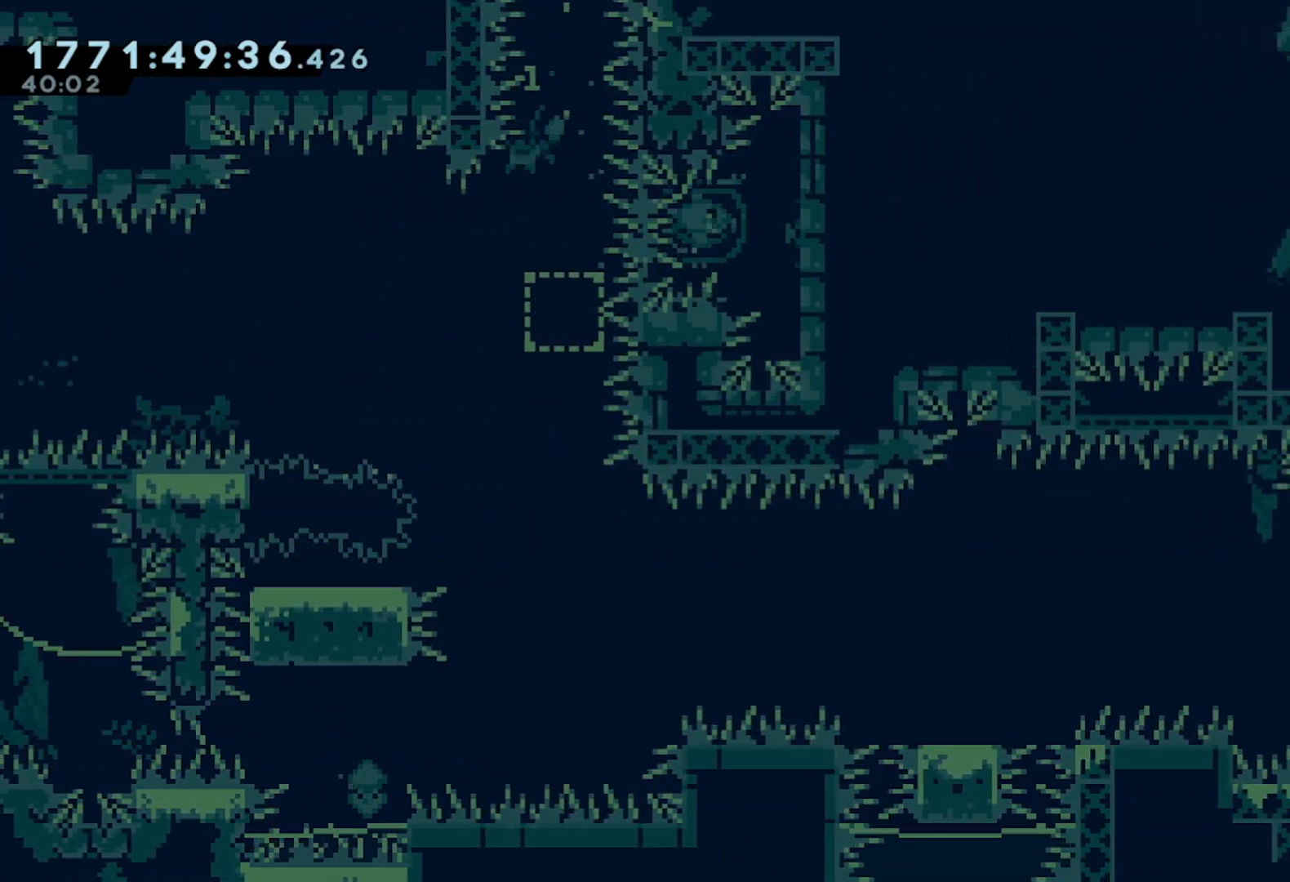
{"buttons": [], "left_stick": "down-left", "events": [[167, "left_stick", "left"], [283, "left_stick", "center"], [467, "left_stick", "down-left"]]}
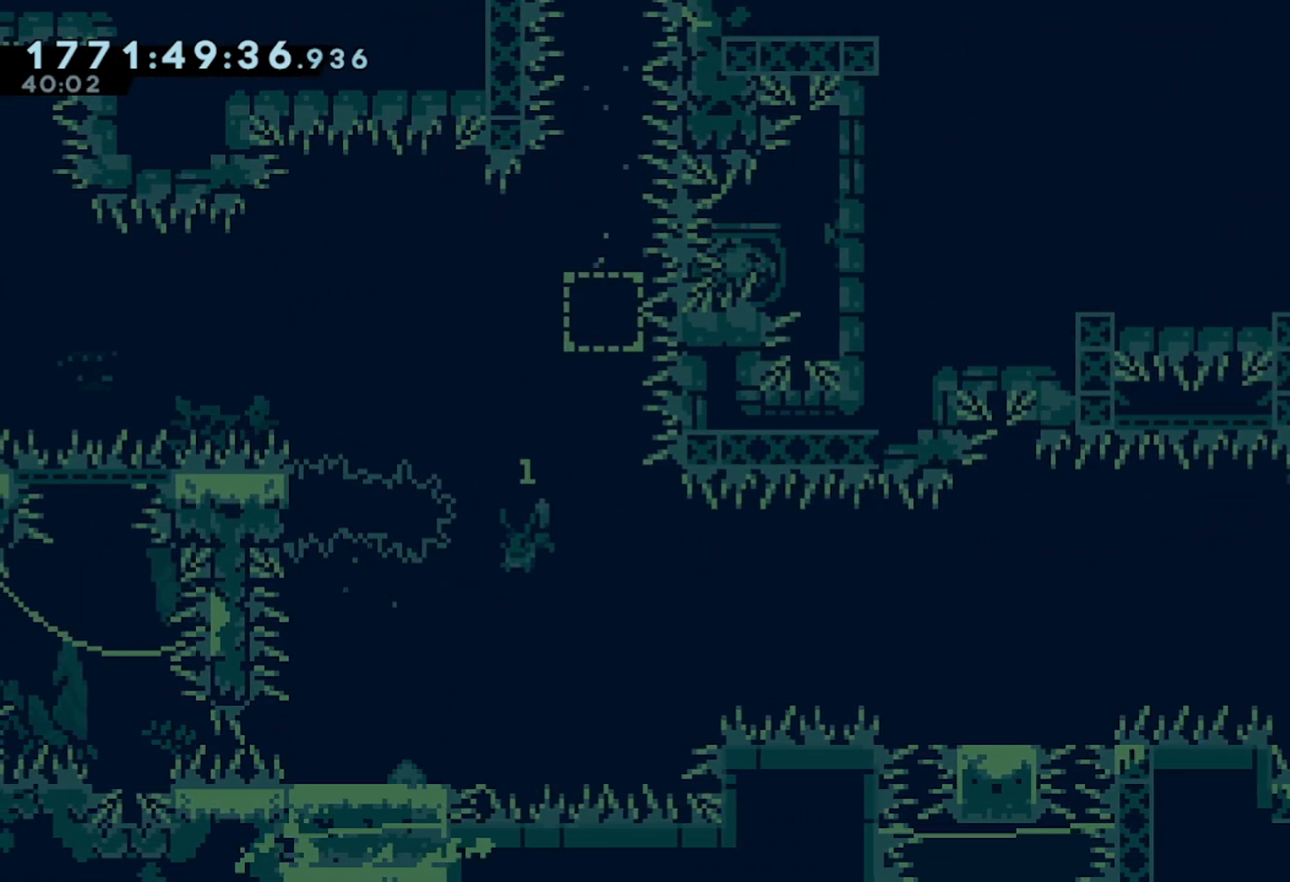
{"buttons": ["A"], "left_stick": "right", "events": [[150, "X", "down"], [233, "X", "up"], [283, "left_stick", "right"], [333, "A", "down"]]}
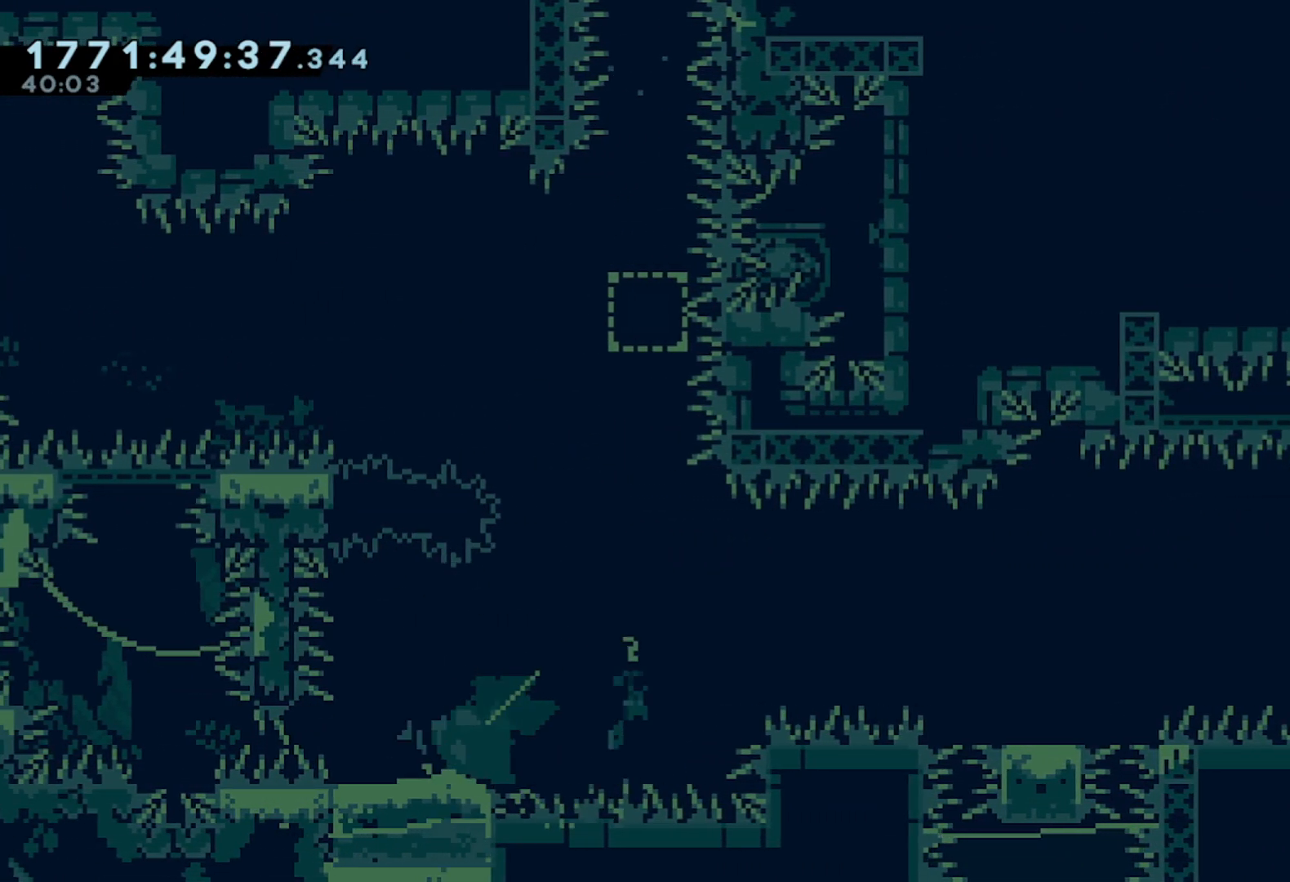
{"buttons": ["A"], "left_stick": "right", "events": [[167, "A", "up"], [250, "A", "down"]]}
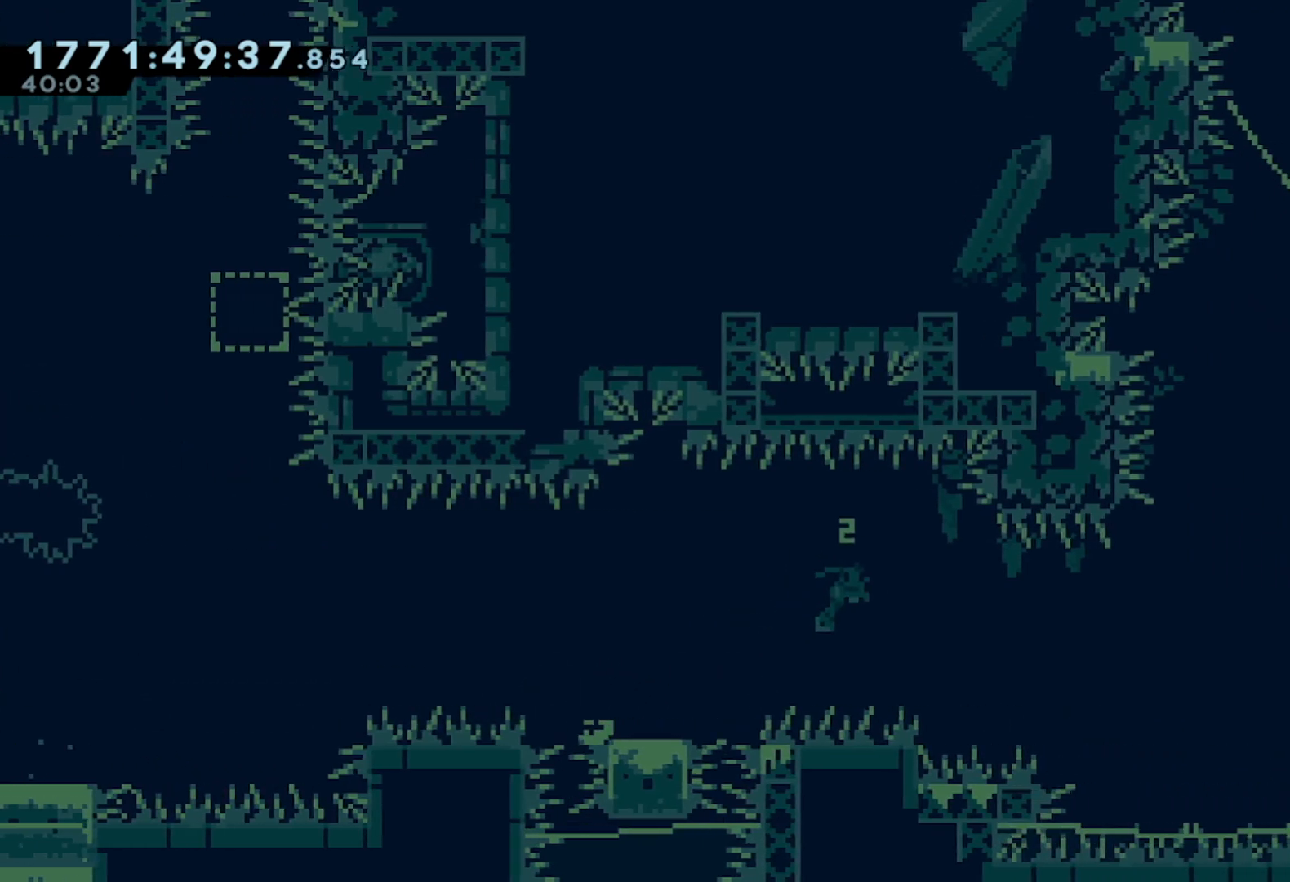
{"buttons": ["X"], "left_stick": "up-right", "events": [[250, "left_stick", "up-right"], [267, "A", "up"], [283, "X", "down"]]}
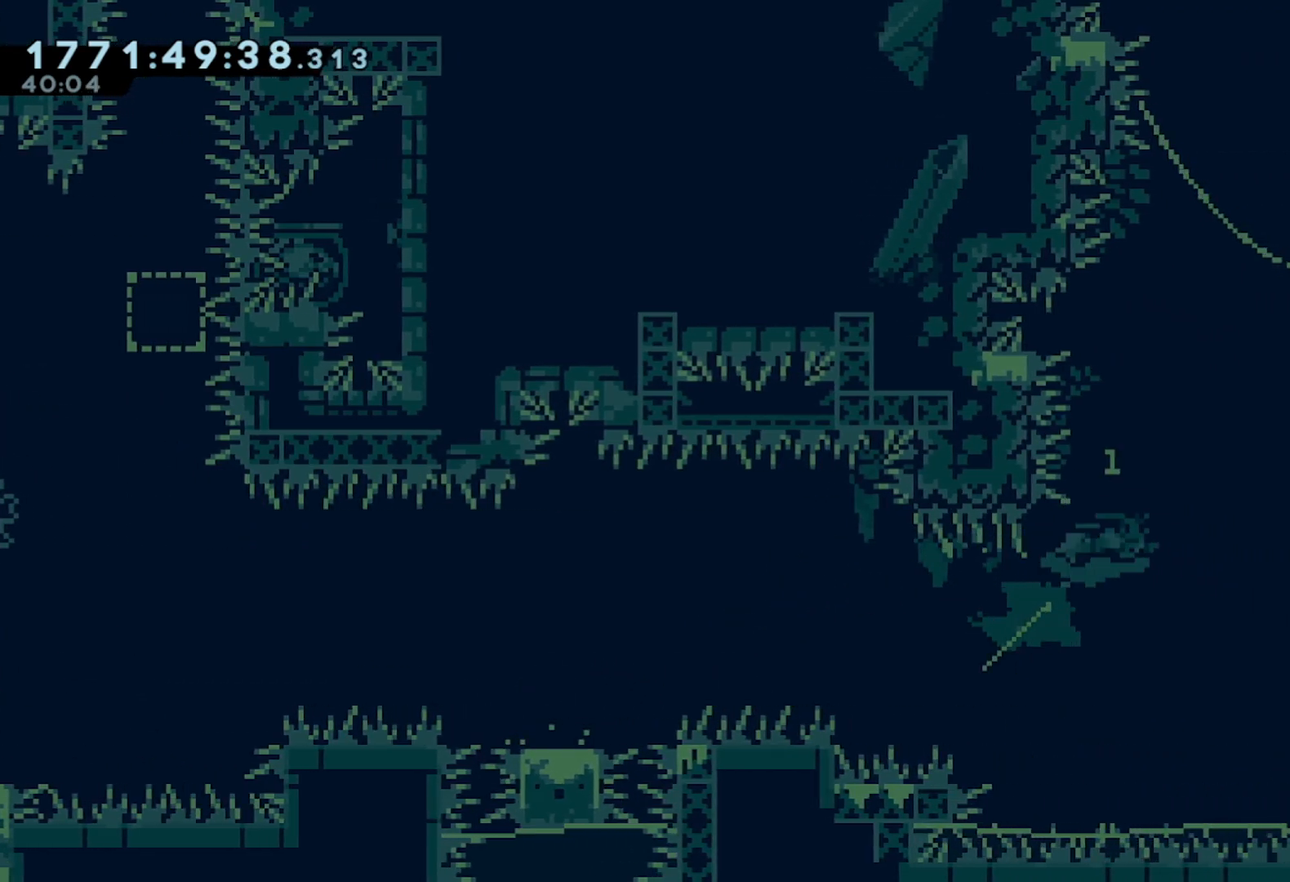
{"buttons": [], "left_stick": "up-right", "events": [[17, "X", "up"], [167, "left_stick", "up"], [183, "X", "down"], [367, "X", "up"], [367, "left_stick", "up-right"]]}
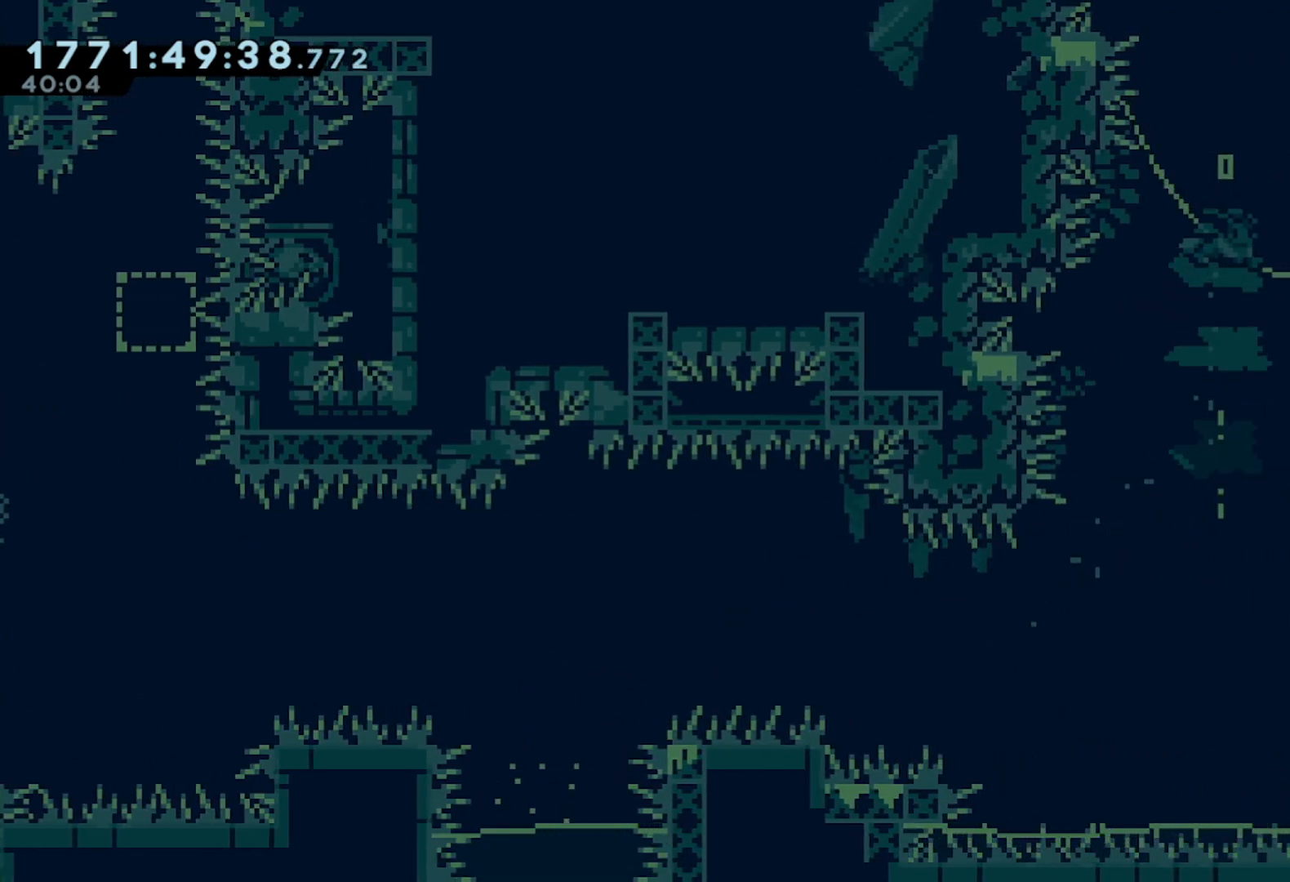
{"buttons": ["A", "L2"], "left_stick": "up-right", "events": [[17, "L2", "down"], [200, "A", "down"]]}
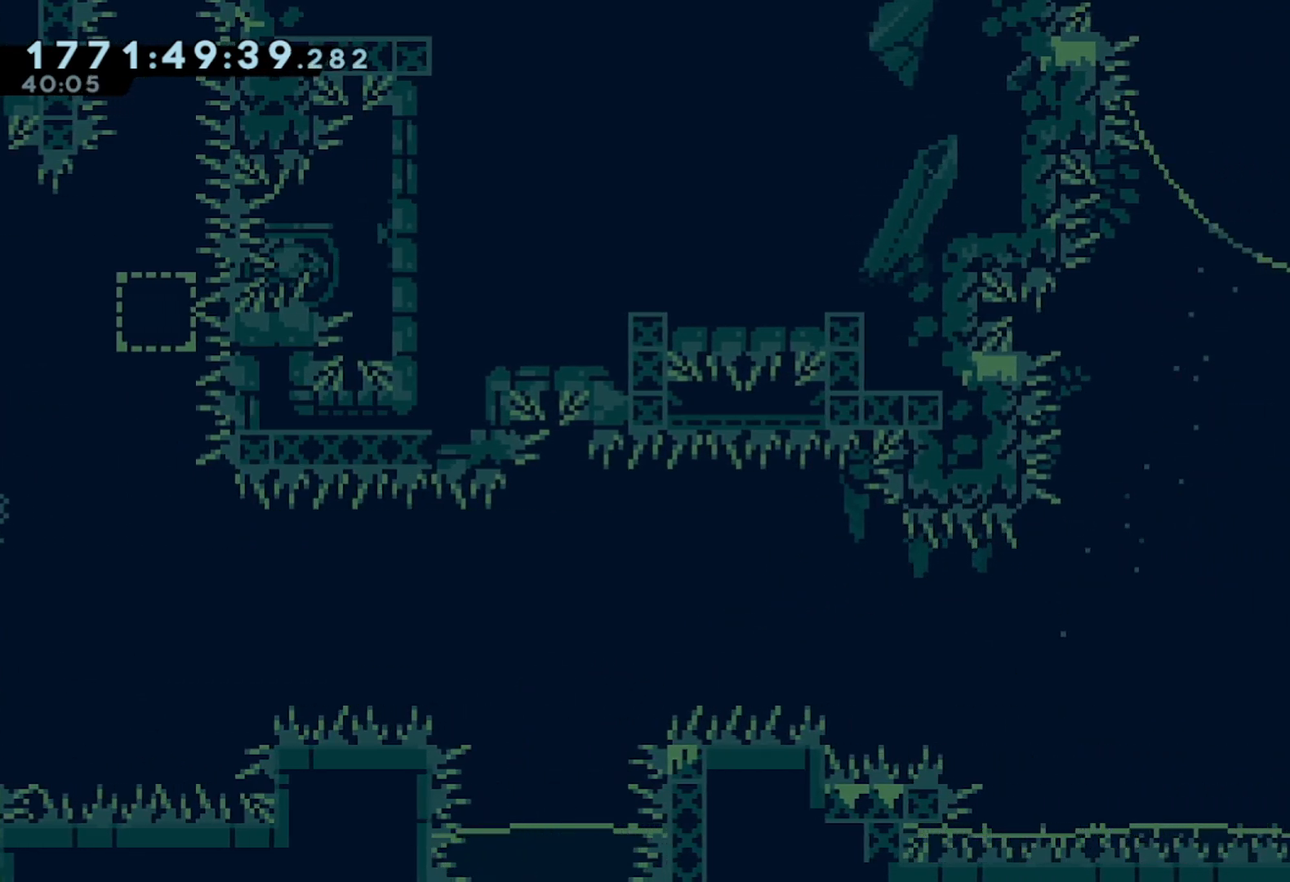
{"buttons": [], "left_stick": "right", "events": [[50, "A", "up"], [133, "L2", "up"], [150, "left_stick", "right"]]}
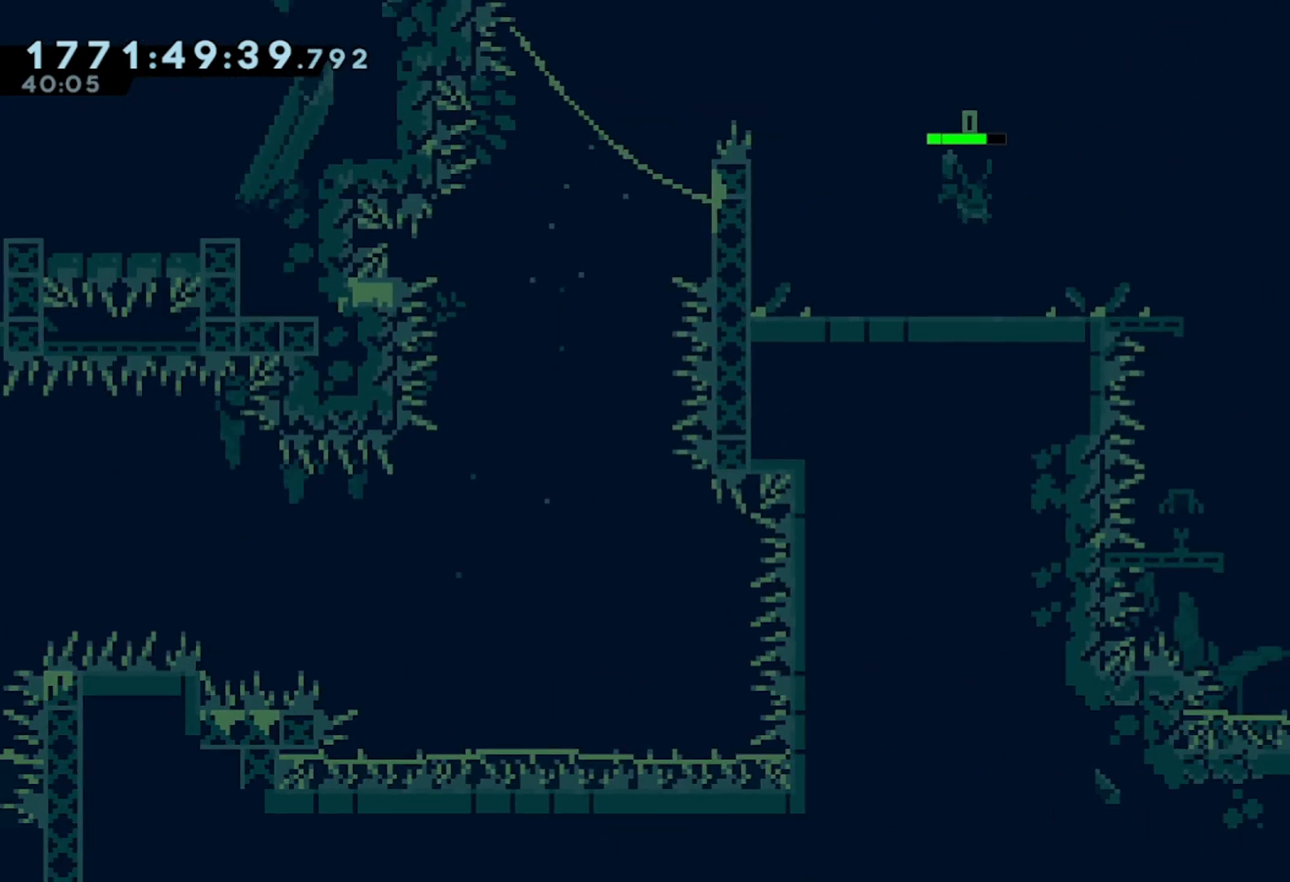
{"buttons": [], "left_stick": "right", "events": []}
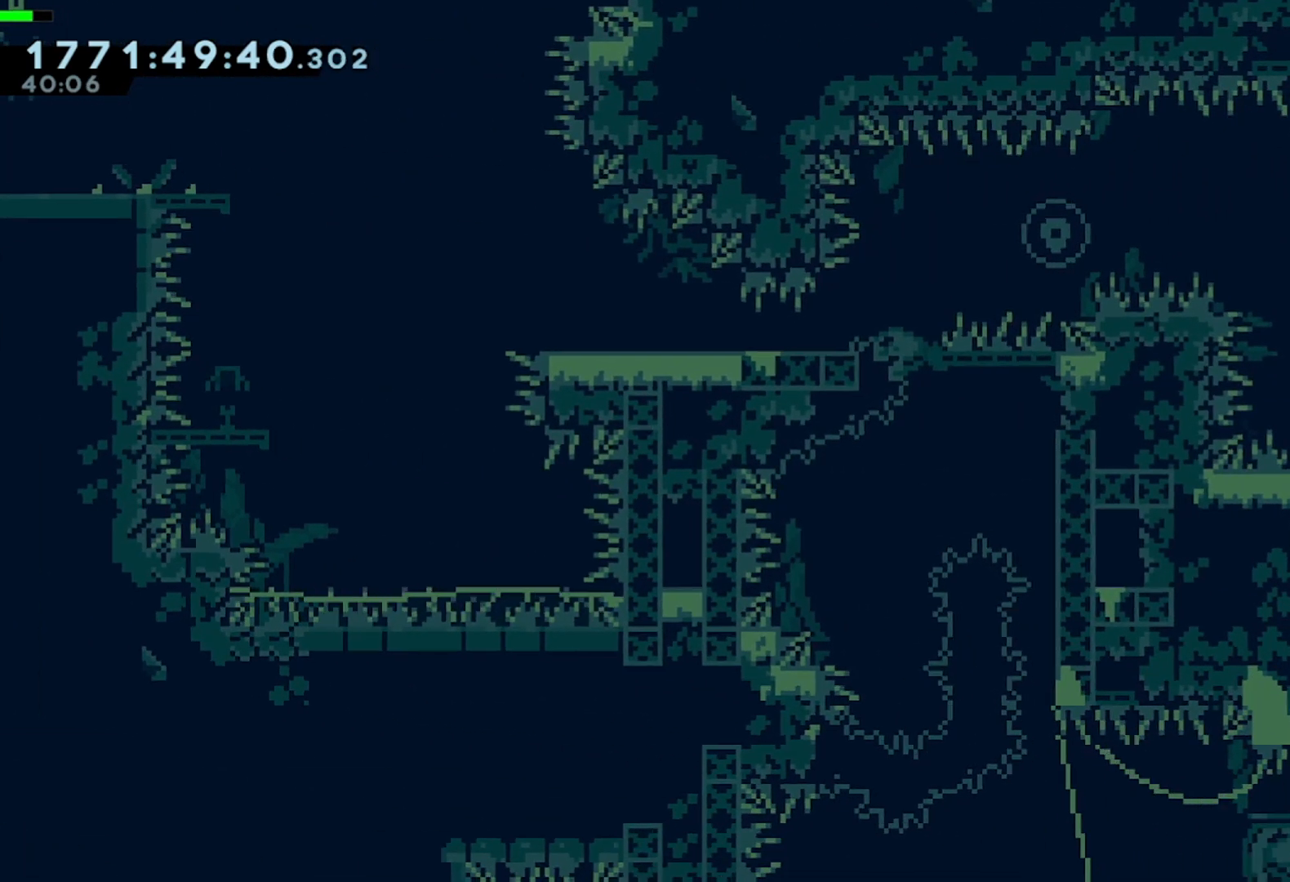
{"buttons": [], "left_stick": "center", "events": [[250, "left_stick", "center"]]}
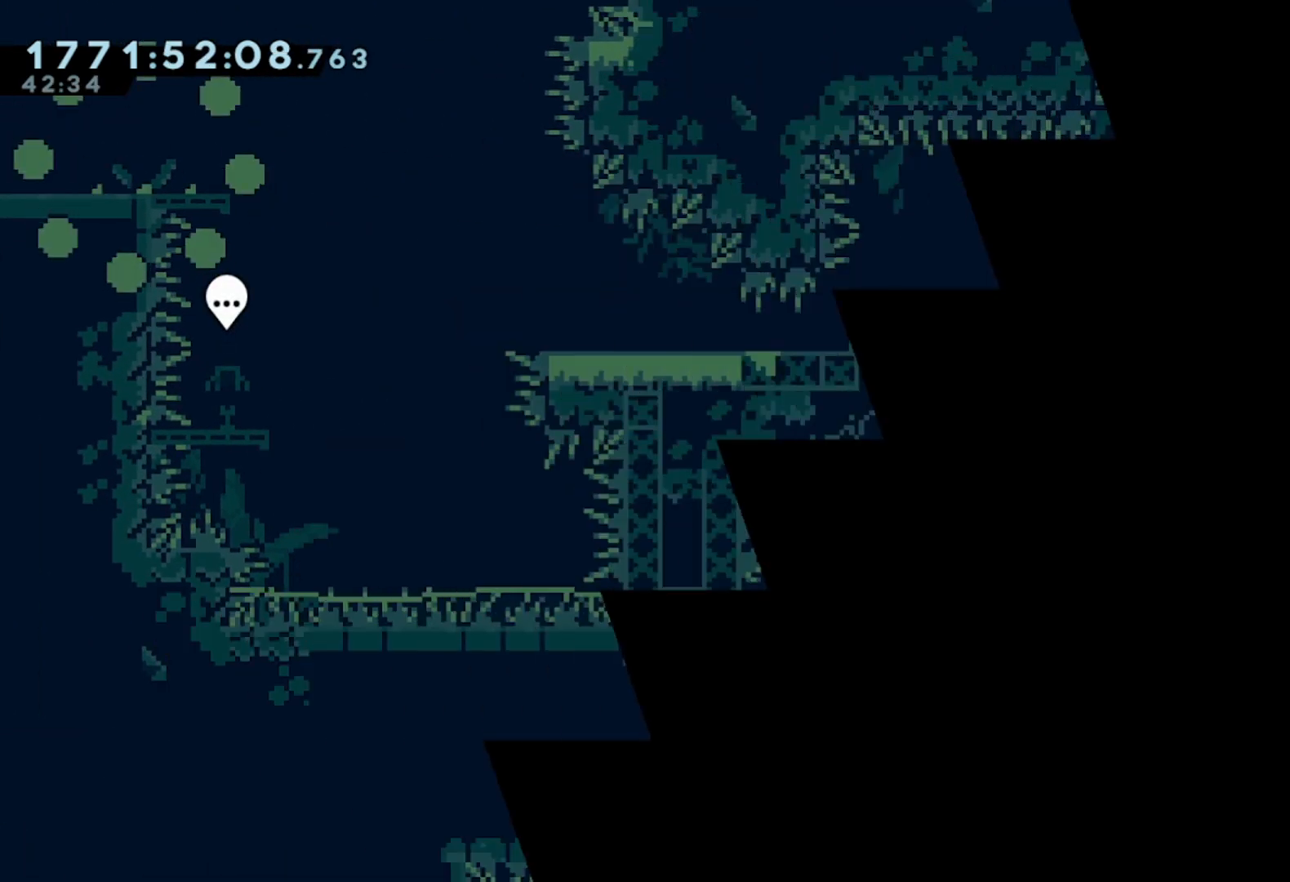
{"buttons": [], "left_stick": "center", "events": []}
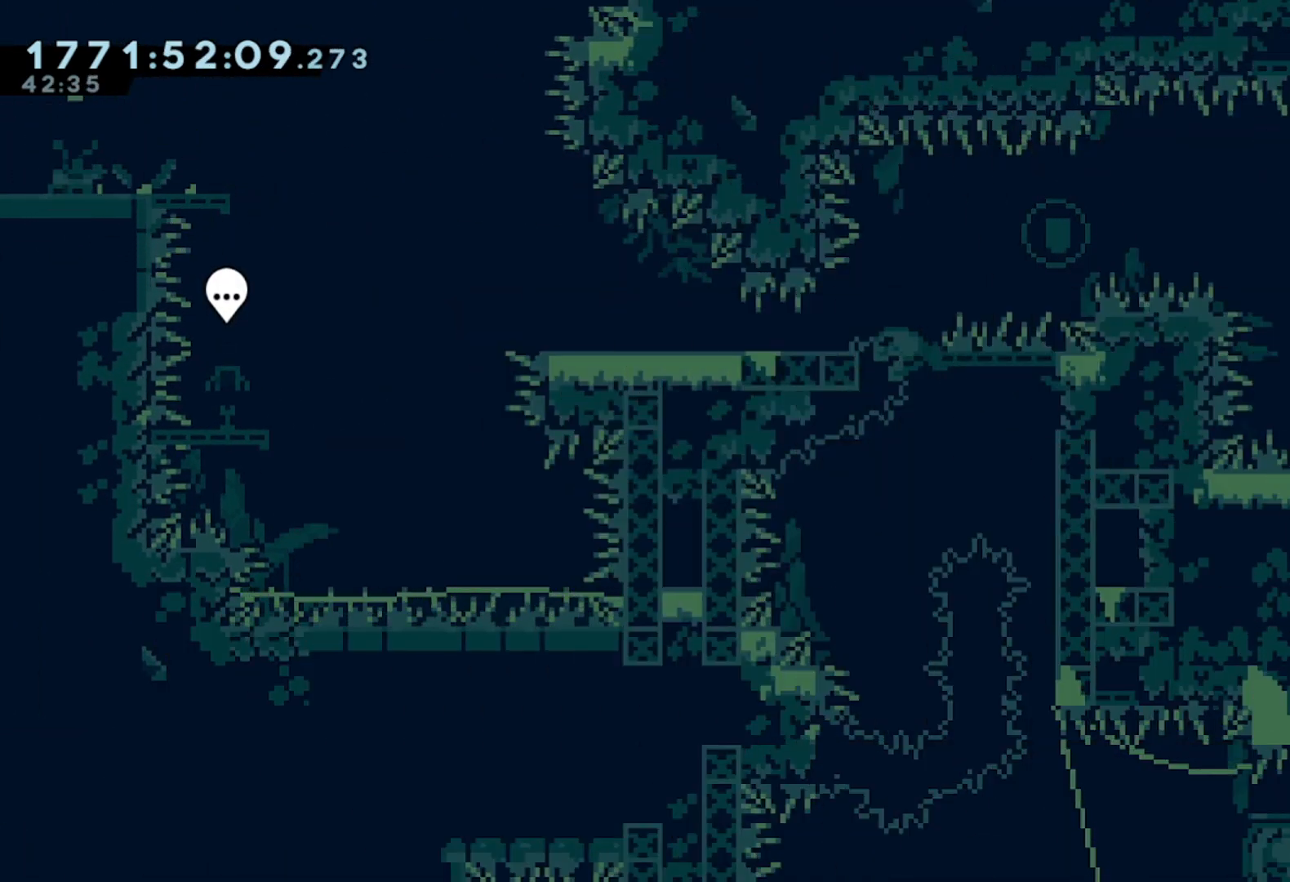
{"buttons": [], "left_stick": "down-right", "events": [[83, "X", "down"], [83, "left_stick", "down-right"], [183, "X", "up"], [283, "A", "down"], [367, "A", "up"], [367, "X", "down"], [417, "X", "up"]]}
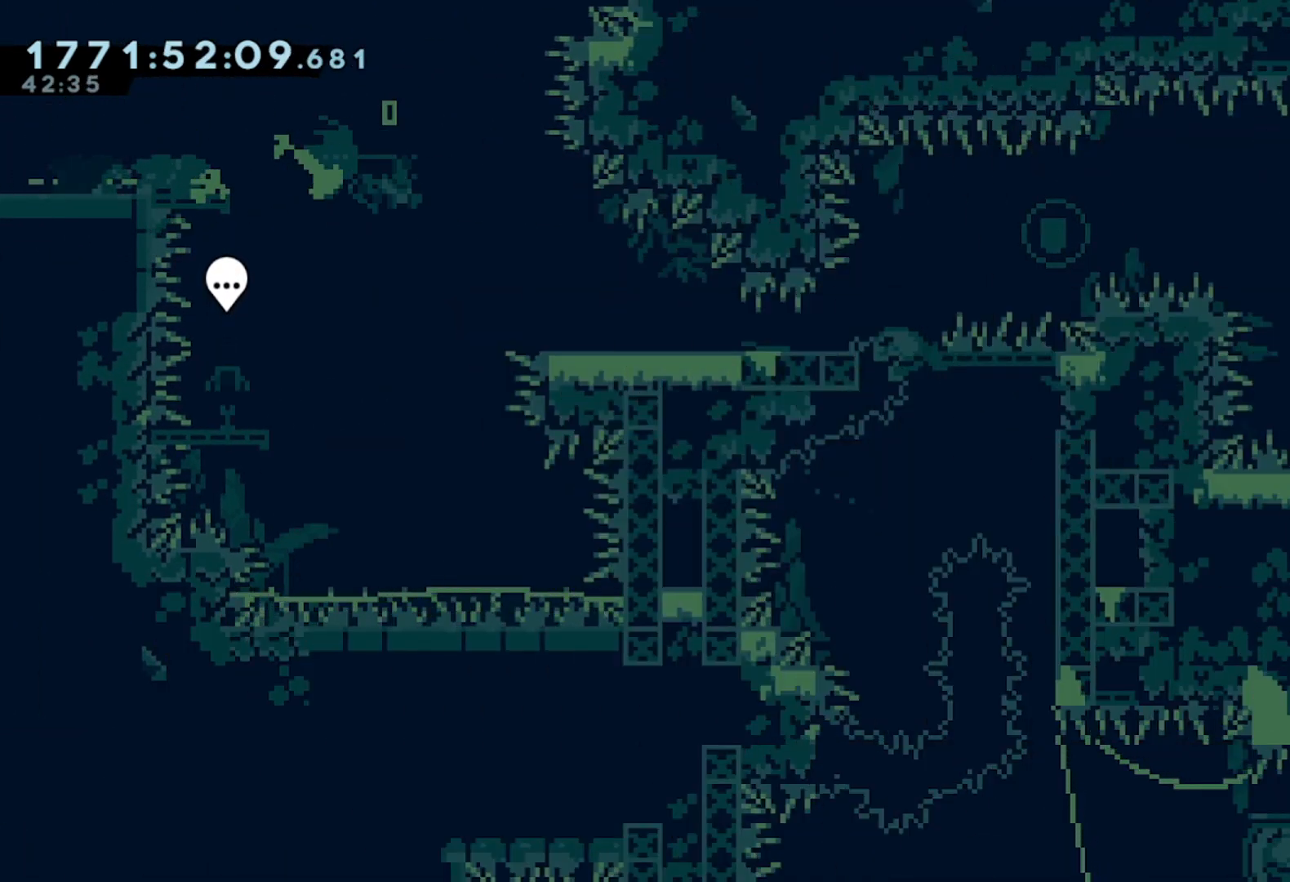
{"buttons": [], "left_stick": "down-right", "events": []}
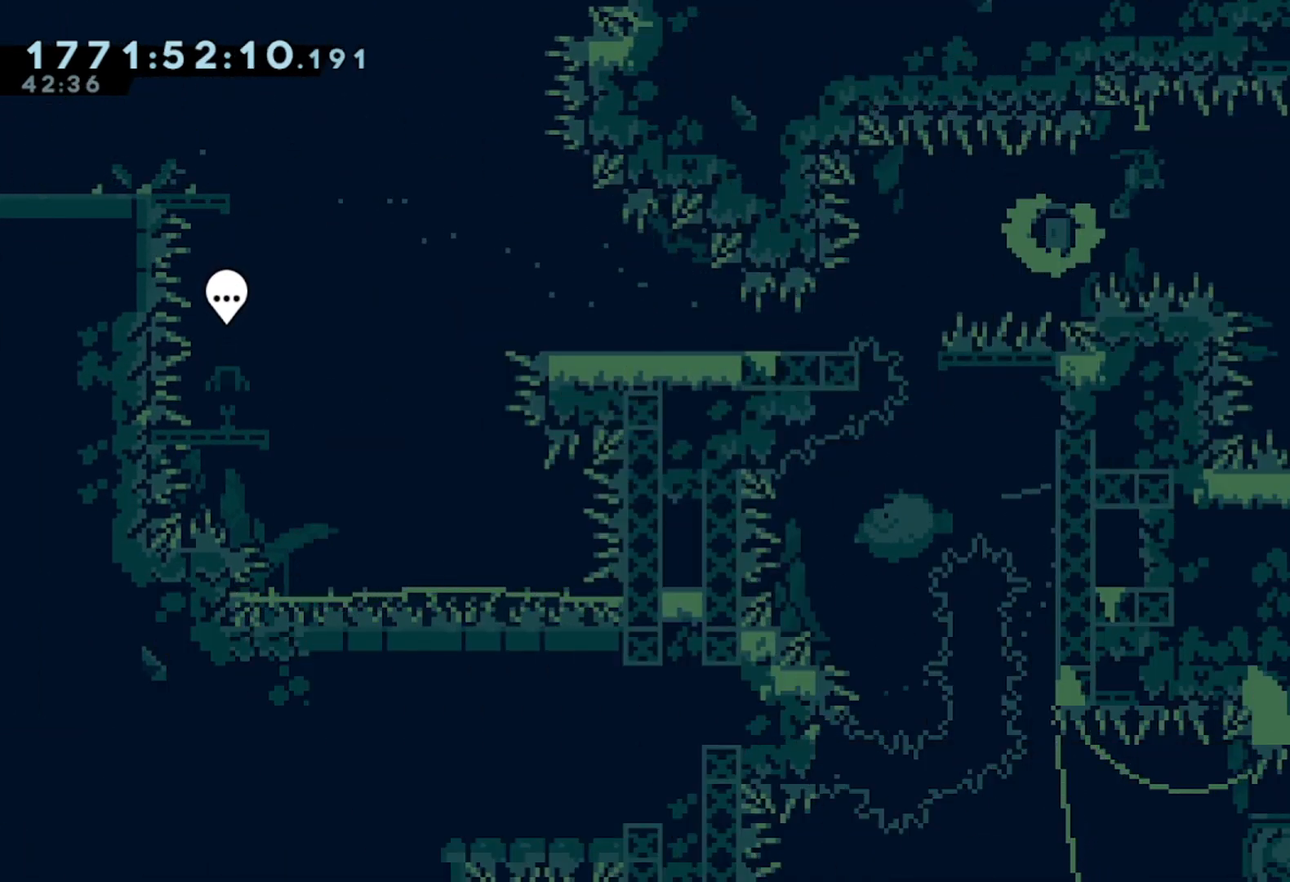
{"buttons": [], "left_stick": "center", "events": [[133, "left_stick", "center"], [233, "left_stick", "right"], [467, "left_stick", "center"]]}
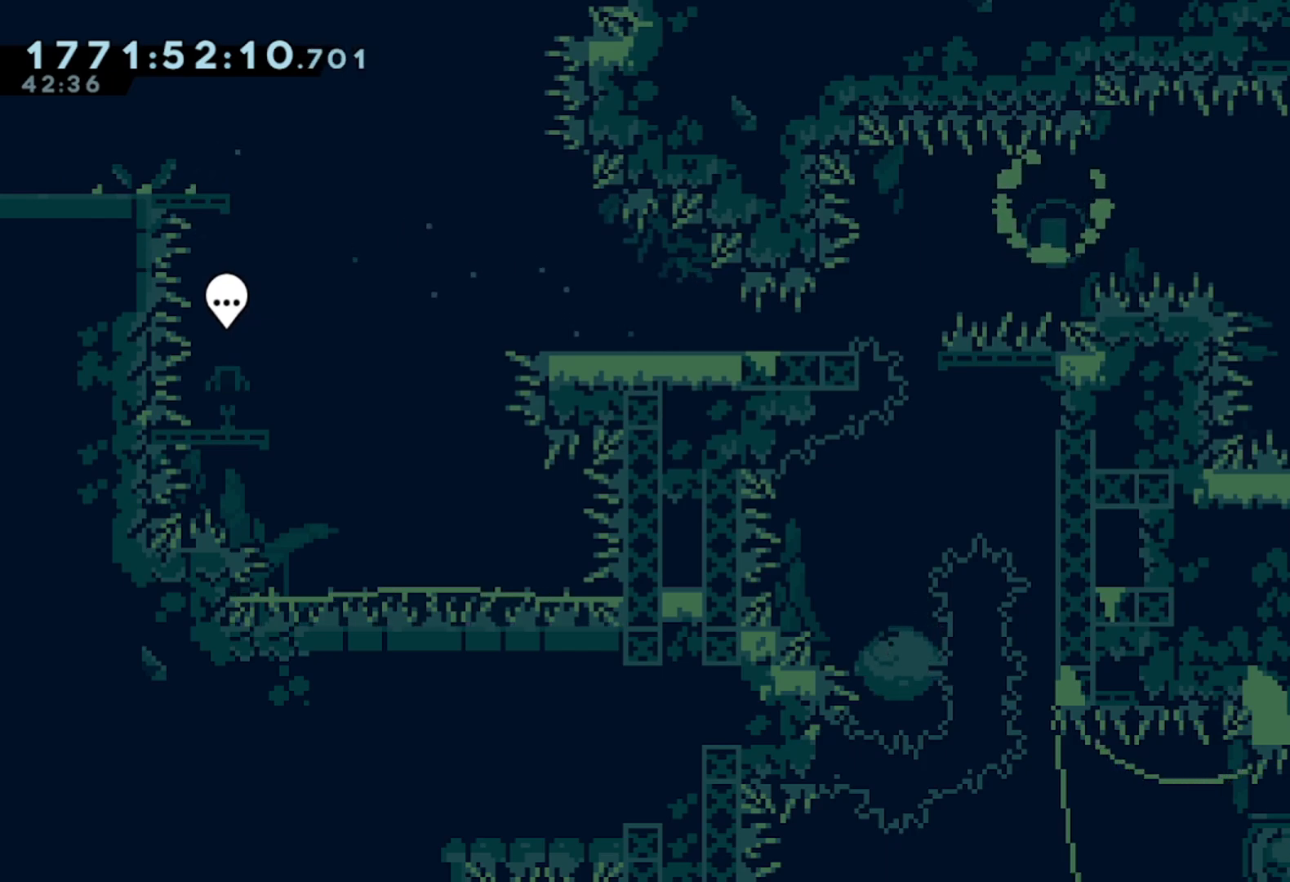
{"buttons": [], "left_stick": "up", "events": [[183, "left_stick", "up"], [267, "X", "down"], [400, "X", "up"]]}
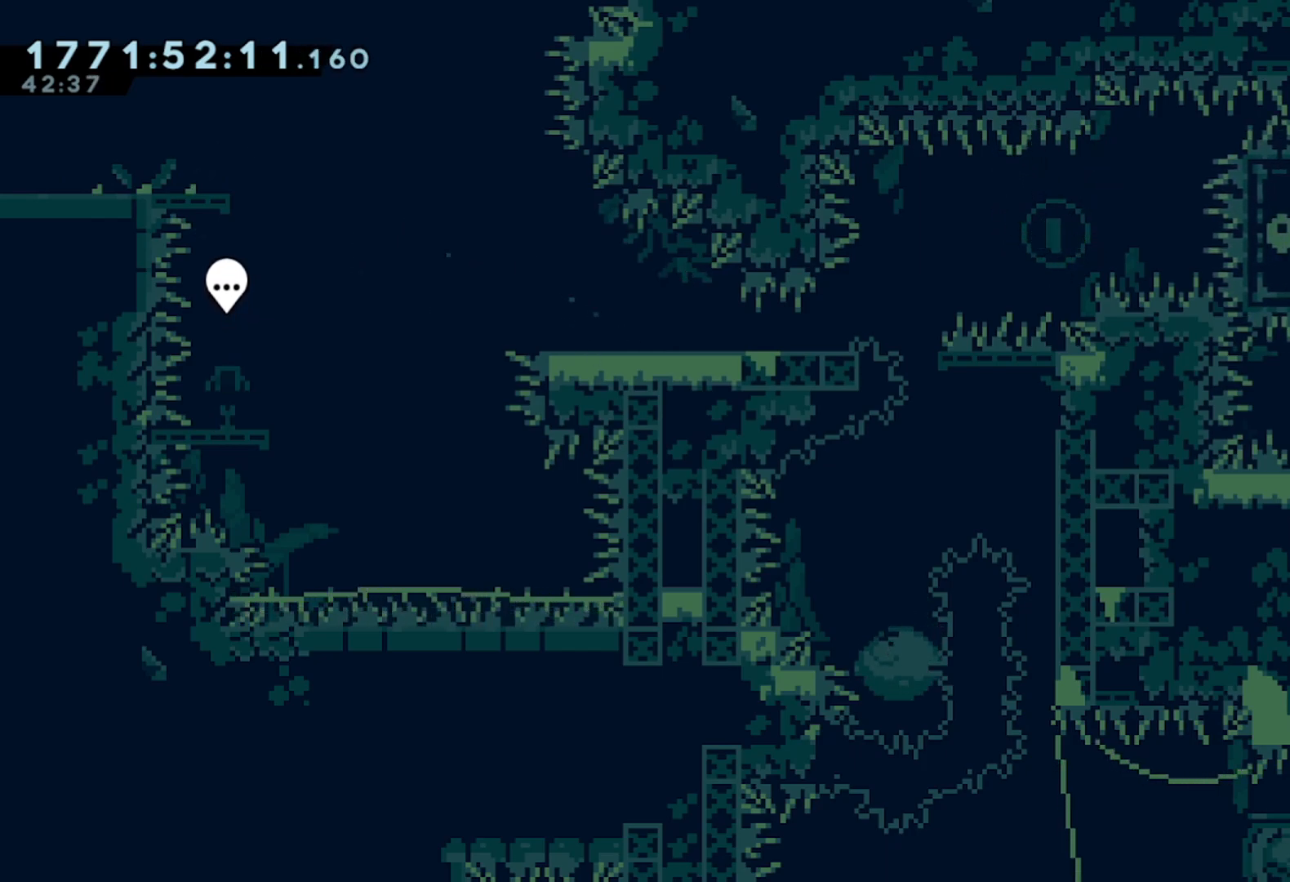
{"buttons": ["X"], "left_stick": "left", "events": [[33, "A", "down"], [33, "left_stick", "up-left"], [300, "left_stick", "left"], [417, "A", "up"], [467, "X", "down"]]}
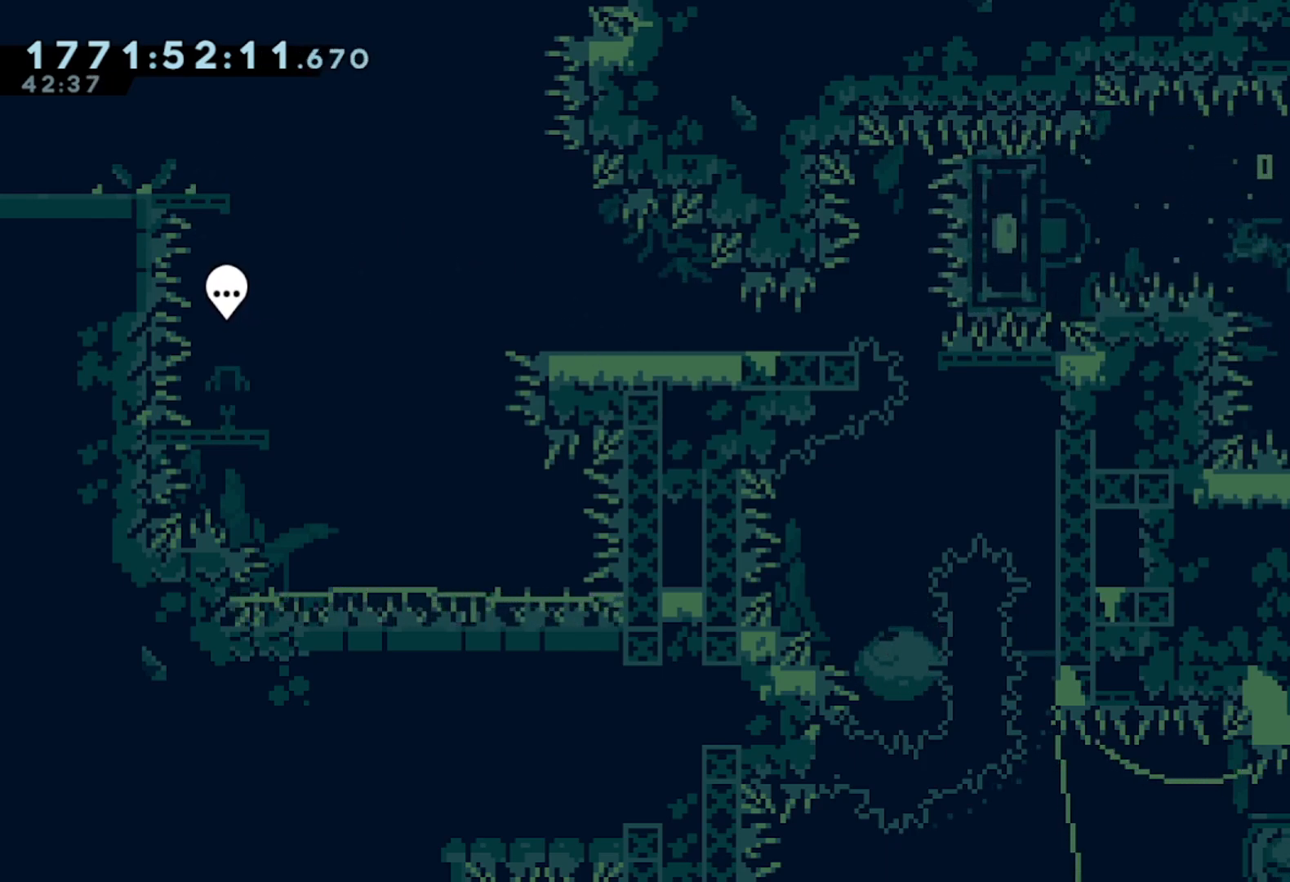
{"buttons": ["L2"], "left_stick": "left", "events": [[133, "X", "up"], [200, "L2", "down"]]}